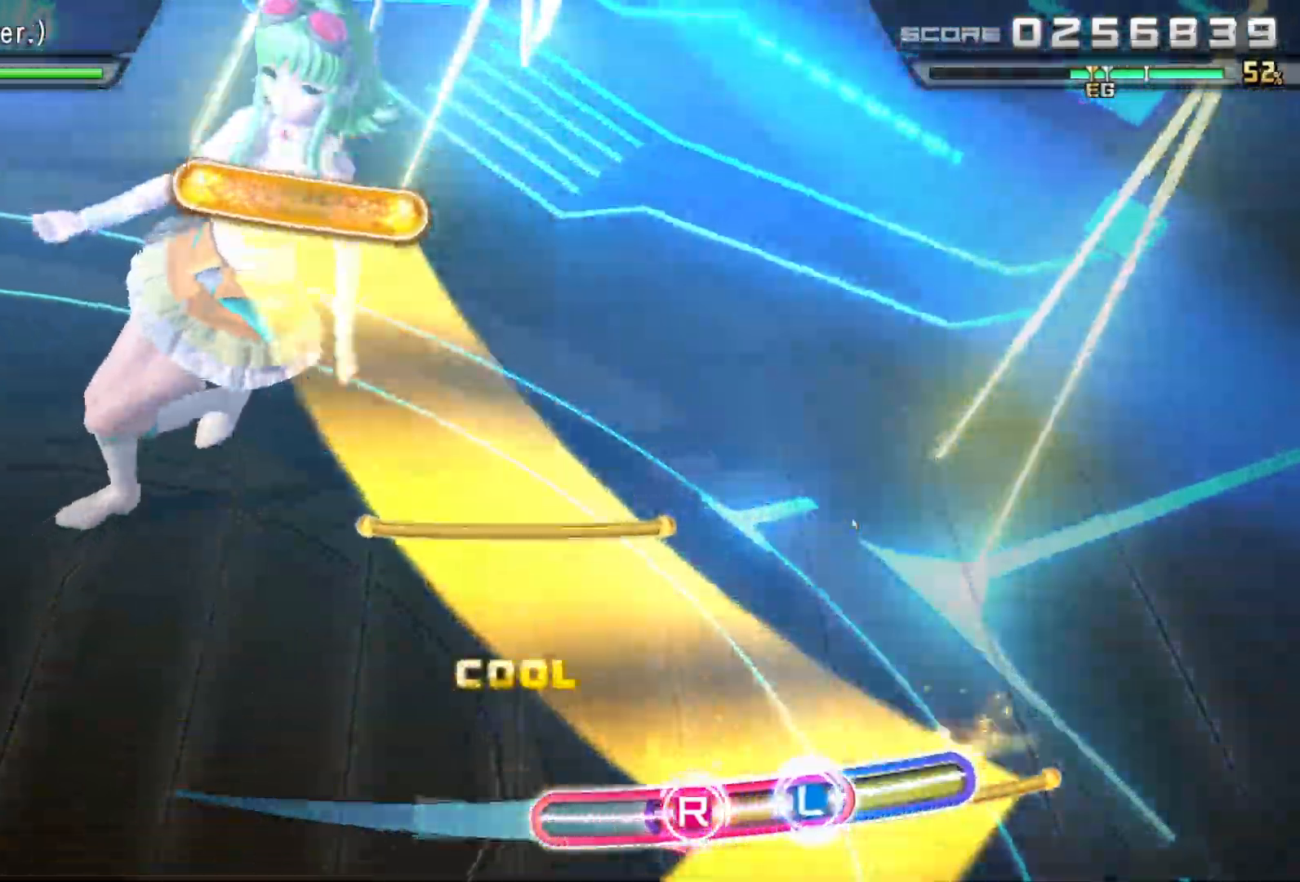
Gameplay with a controller (PlayStation layout); each line is a JSON object with the inputs held at the frame after it. "events" lists button and stick changes between this image and that frame as [ms after this image, input, new state], when the widget could be followed in between.
{"buttons": ["L1"], "left_stick": "left", "right_stick": "center", "events": []}
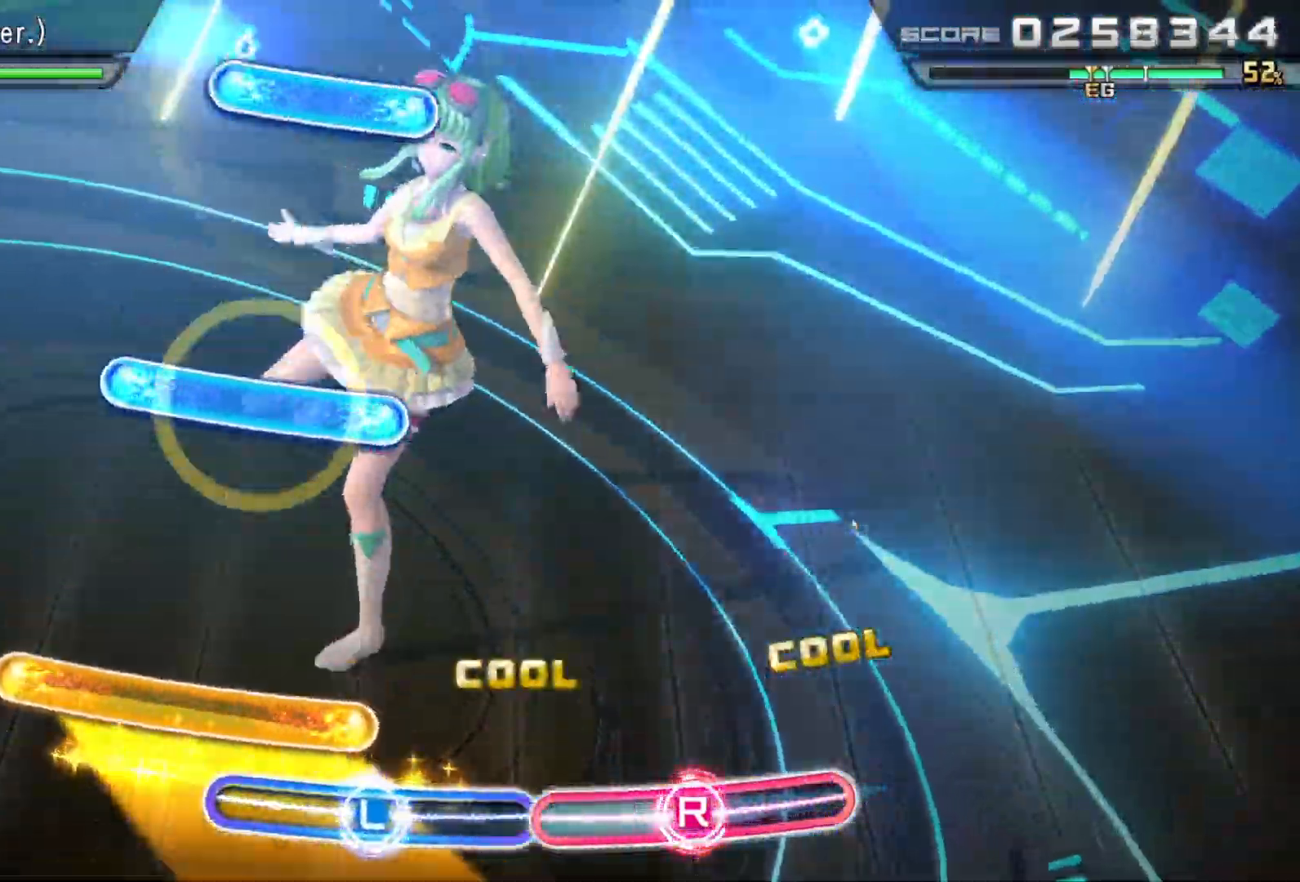
{"buttons": [], "left_stick": "center", "right_stick": "center", "events": [[133, "L1", "up"], [167, "left_stick", "center"], [350, "L1", "down"], [483, "L1", "up"]]}
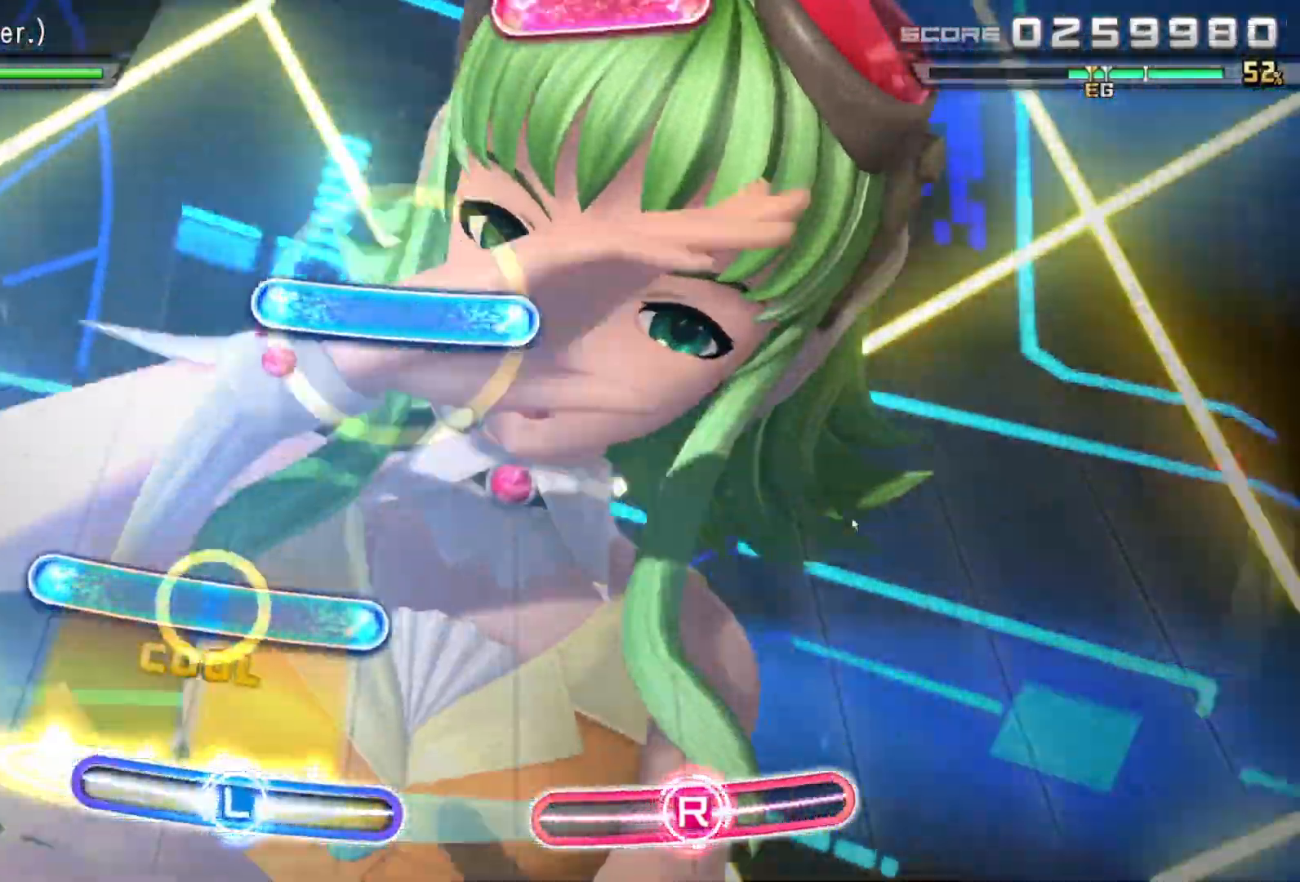
{"buttons": ["L1"], "left_stick": "down-right", "right_stick": "center", "events": [[183, "L1", "down"], [183, "left_stick", "right"], [333, "L1", "up"], [383, "left_stick", "center"], [467, "L1", "down"], [483, "left_stick", "down-right"]]}
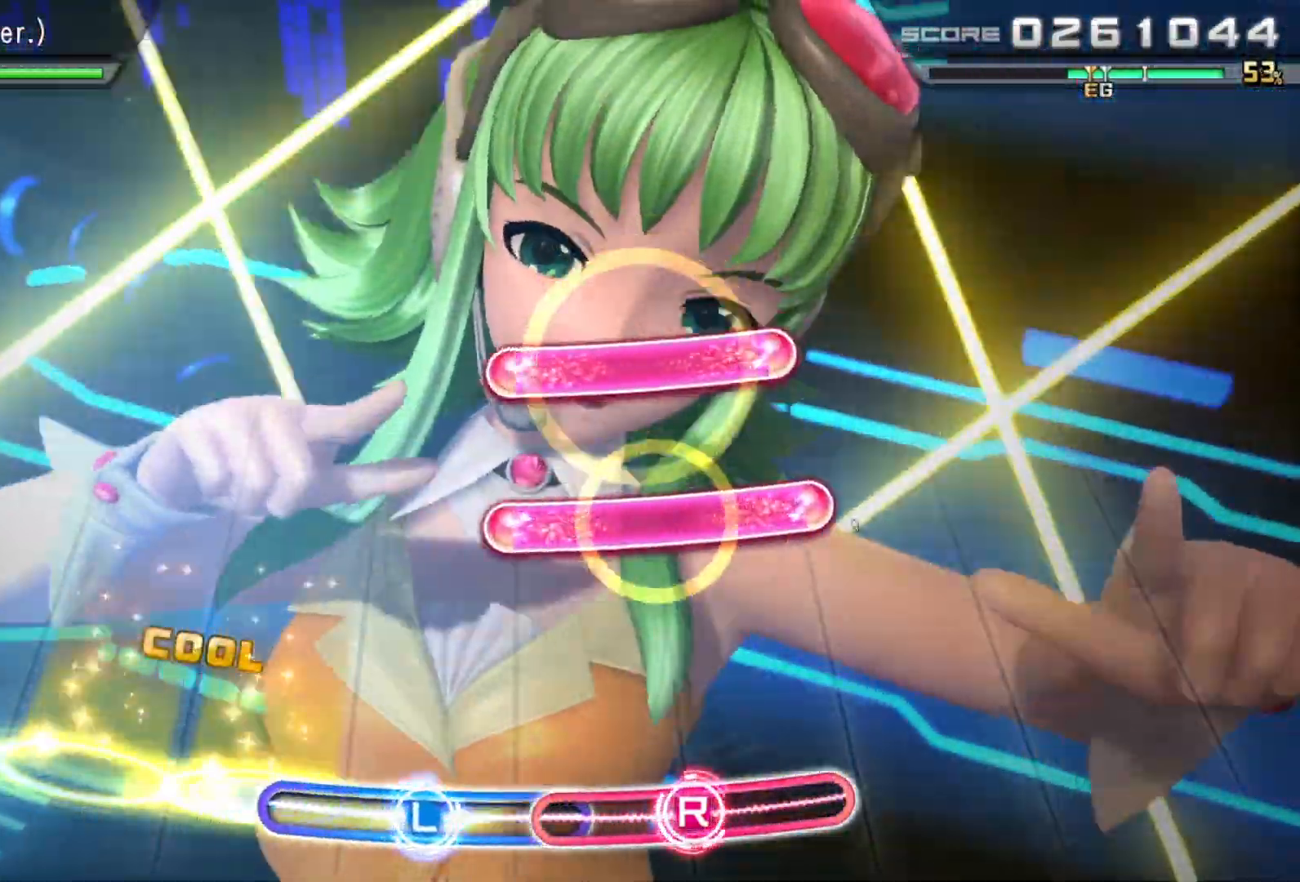
{"buttons": ["R1"], "left_stick": "left", "right_stick": "right", "events": [[50, "left_stick", "center"], [83, "L1", "up"], [250, "R1", "down"], [333, "R1", "up"], [400, "R1", "down"], [467, "right_stick", "right"], [500, "left_stick", "left"]]}
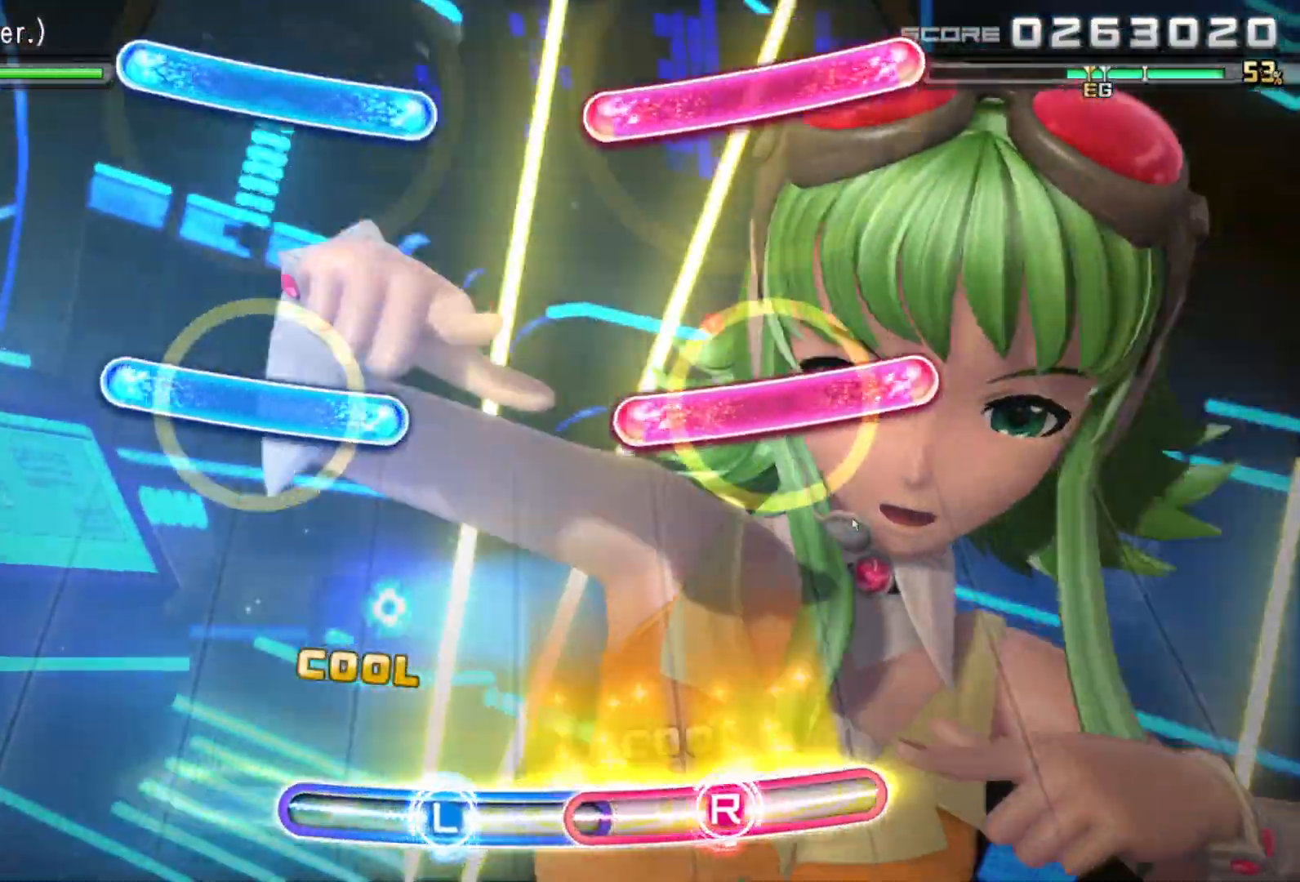
{"buttons": ["L1", "R1"], "left_stick": "center", "right_stick": "center", "events": [[33, "R1", "up"], [200, "right_stick", "center"], [283, "left_stick", "center"], [383, "L1", "down"], [383, "R1", "down"]]}
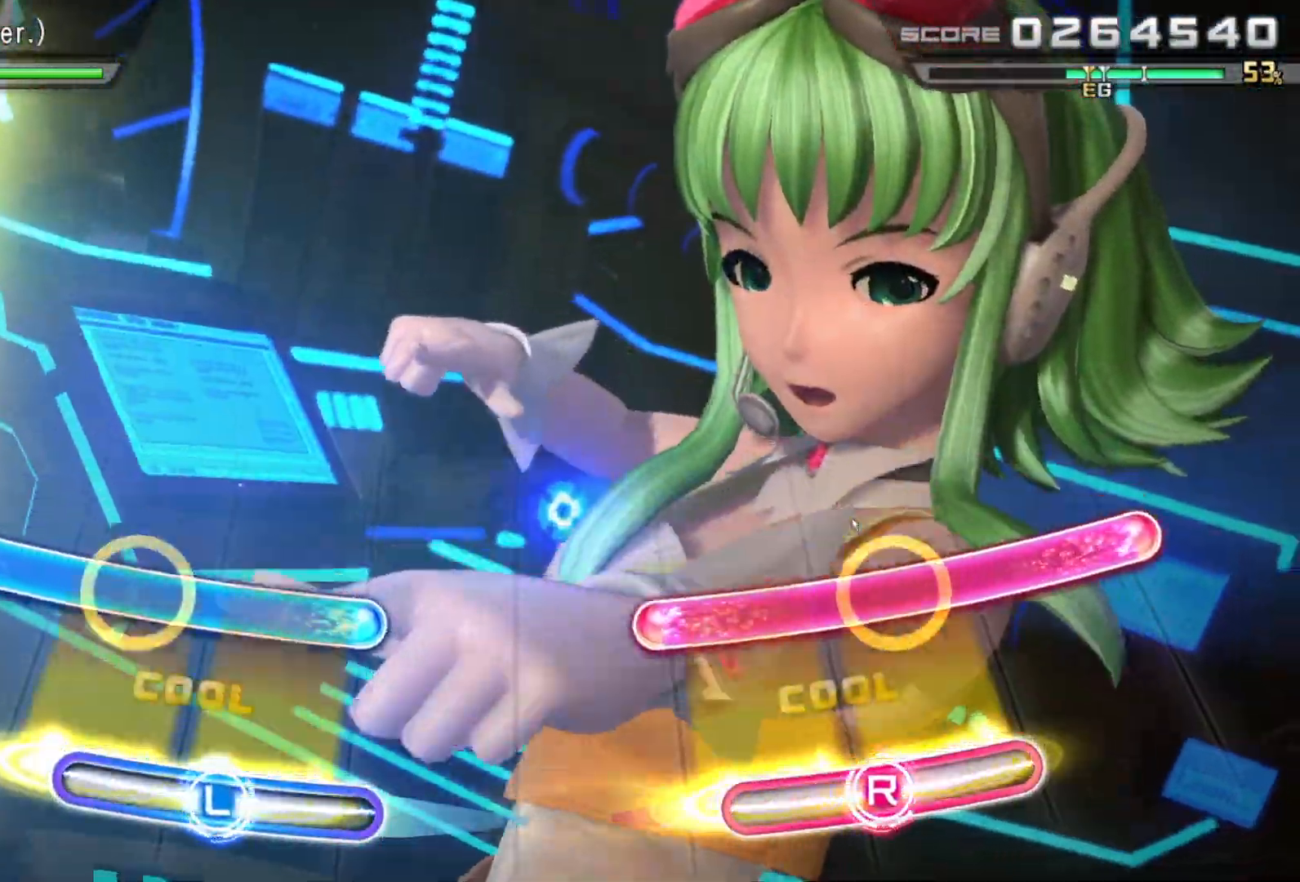
{"buttons": [], "left_stick": "center", "right_stick": "center", "events": [[17, "L1", "up"], [17, "R1", "up"], [167, "L1", "down"], [167, "R1", "down"], [183, "left_stick", "up-left"], [267, "left_stick", "center"], [317, "L1", "up"], [317, "R1", "up"], [400, "left_stick", "right"], [467, "left_stick", "center"]]}
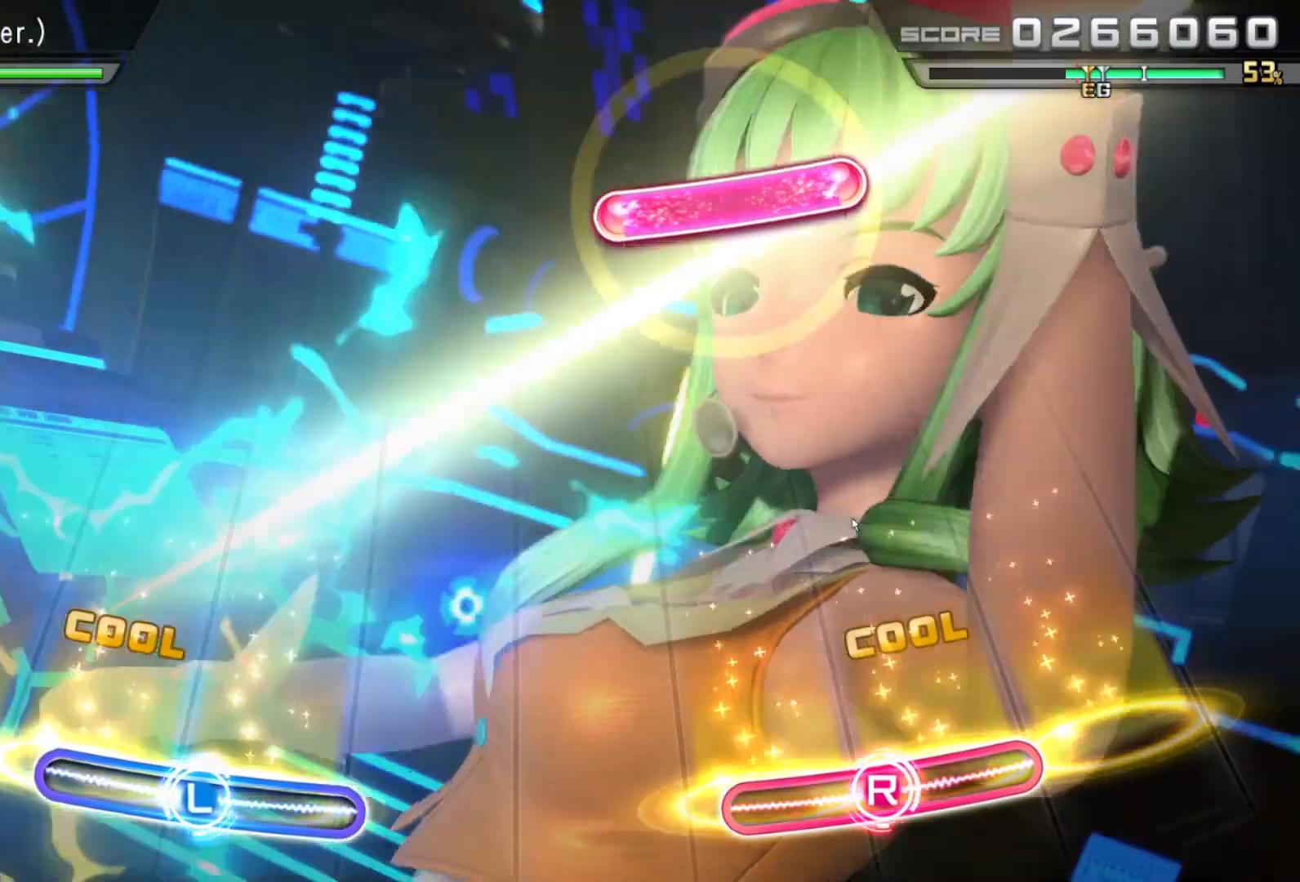
{"buttons": [], "left_stick": "center", "right_stick": "center", "events": [[267, "right_stick", "left"], [400, "right_stick", "center"]]}
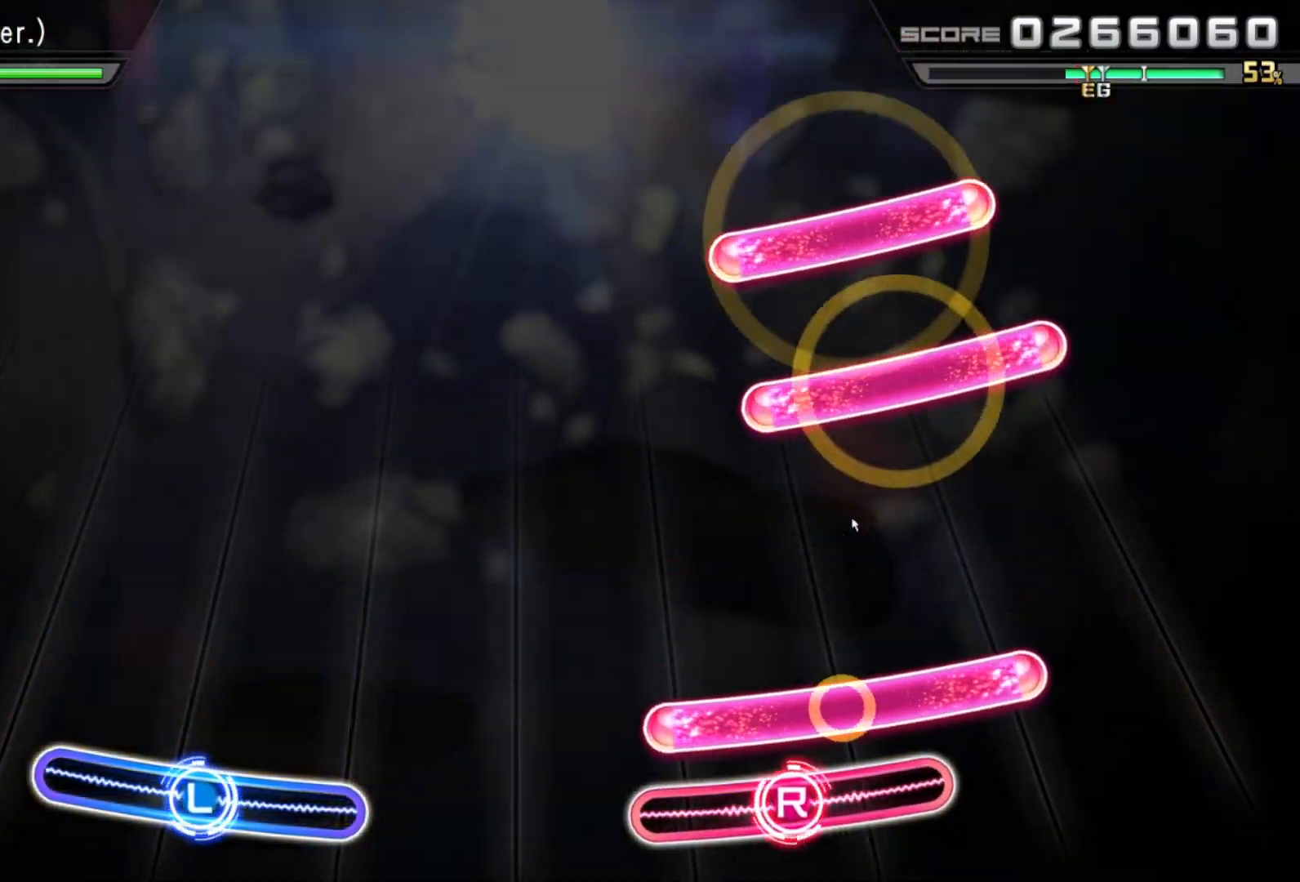
{"buttons": [], "left_stick": "center", "right_stick": "left", "events": [[50, "right_stick", "right"], [100, "R1", "down"], [233, "R1", "up"], [383, "R1", "down"], [417, "right_stick", "center"], [467, "R1", "up"], [483, "right_stick", "left"]]}
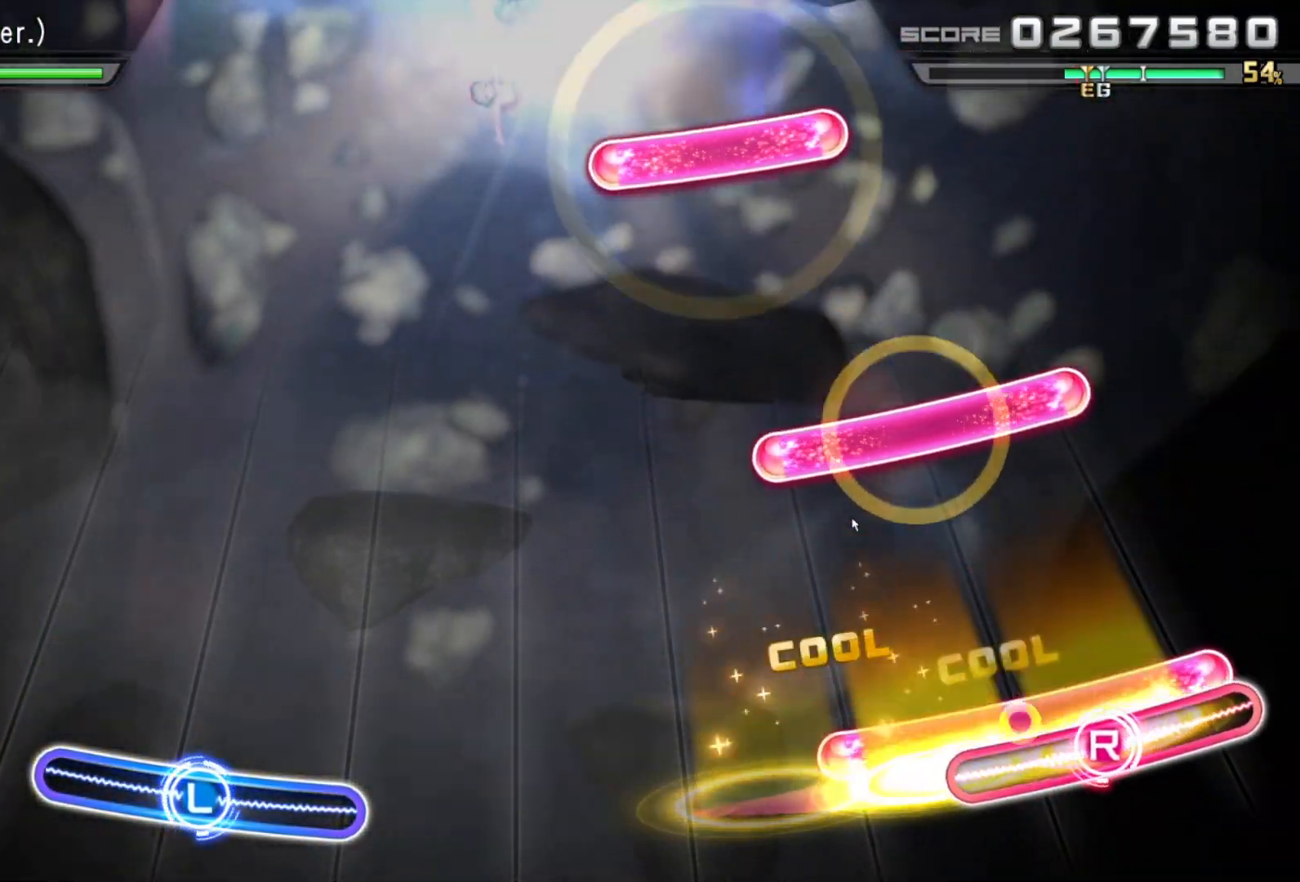
{"buttons": [], "left_stick": "center", "right_stick": "left", "events": [[33, "R1", "down"], [150, "R1", "up"], [183, "right_stick", "center"], [317, "R1", "down"], [333, "right_stick", "left"], [467, "R1", "up"]]}
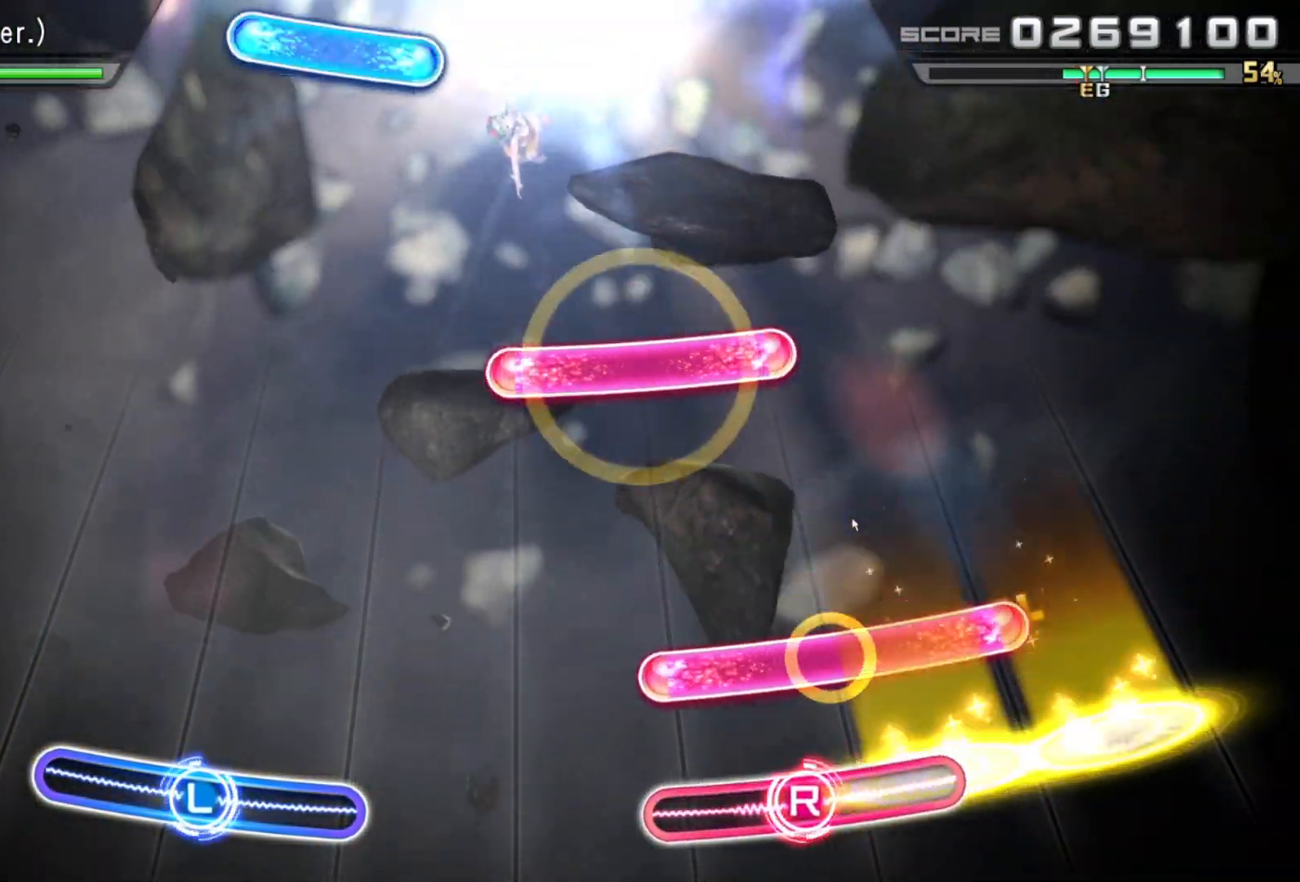
{"buttons": ["R1"], "left_stick": "center", "right_stick": "right", "events": [[33, "right_stick", "center"], [100, "R1", "down"], [150, "right_stick", "left"], [250, "R1", "up"], [300, "right_stick", "center"], [417, "R1", "down"], [450, "right_stick", "right"]]}
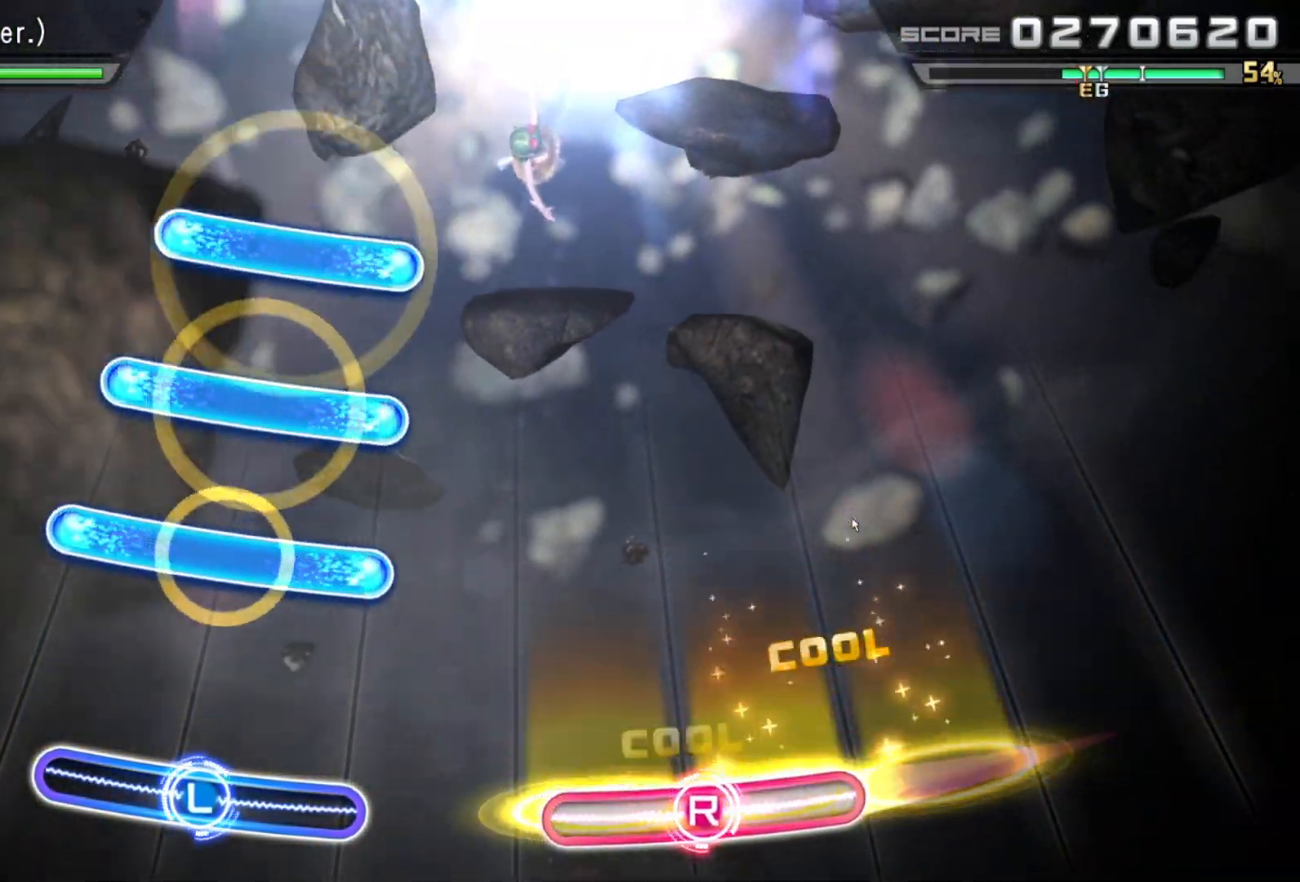
{"buttons": [], "left_stick": "center", "right_stick": "center", "events": [[17, "right_stick", "center"], [50, "R1", "up"], [200, "L1", "down"], [300, "L1", "up"], [367, "L1", "down"], [467, "L1", "up"]]}
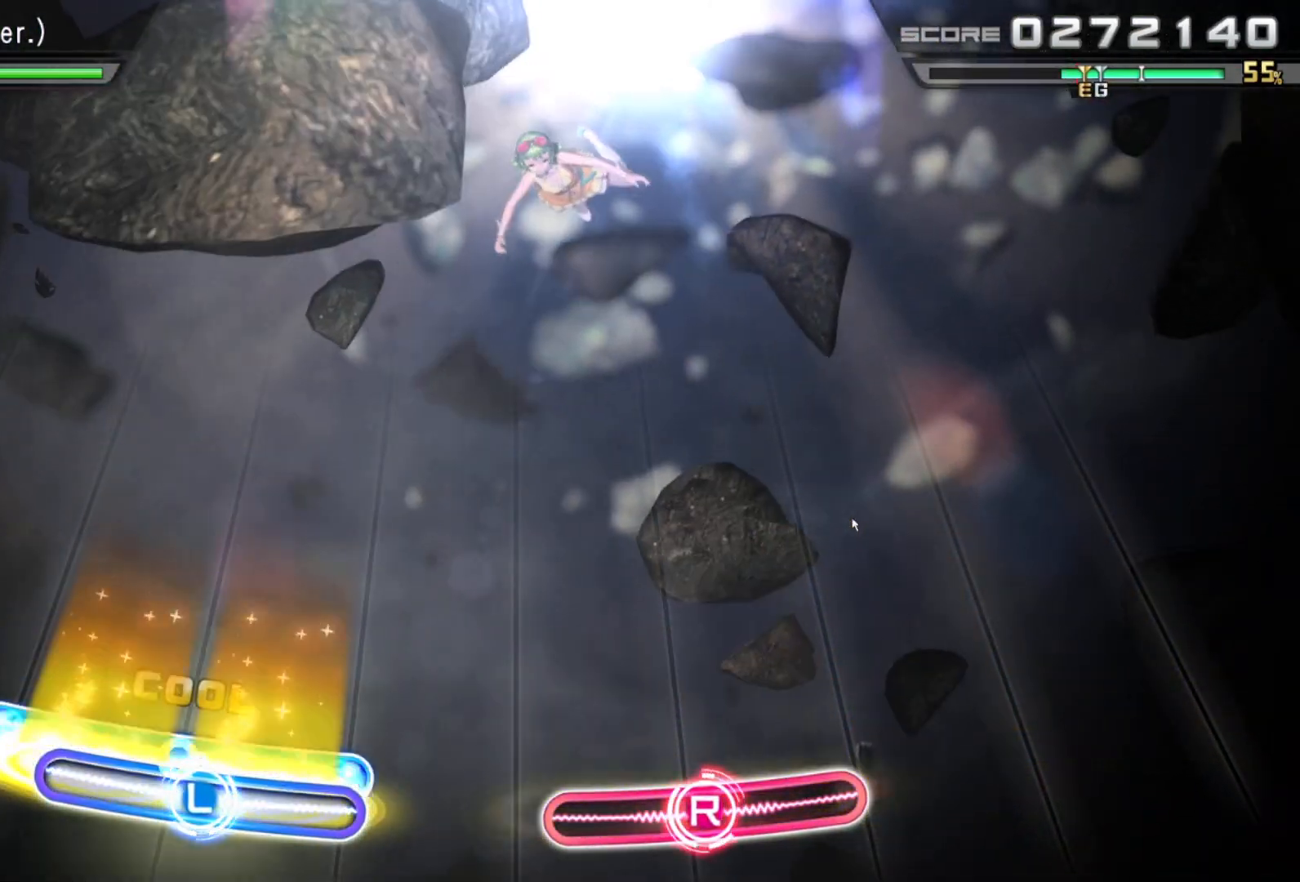
{"buttons": [], "left_stick": "center", "right_stick": "center", "events": [[17, "L1", "down"], [133, "L1", "up"]]}
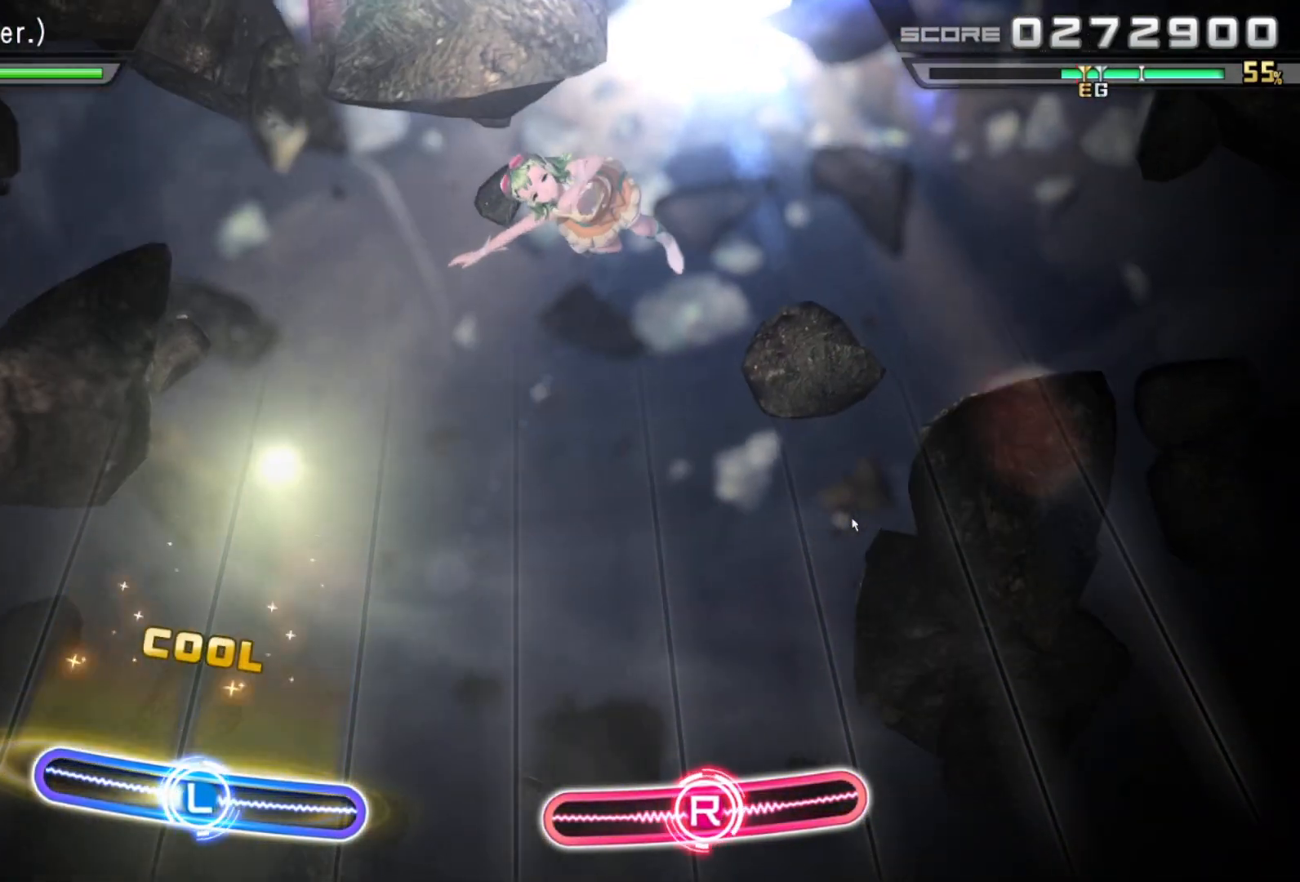
{"buttons": [], "left_stick": "center", "right_stick": "center", "events": []}
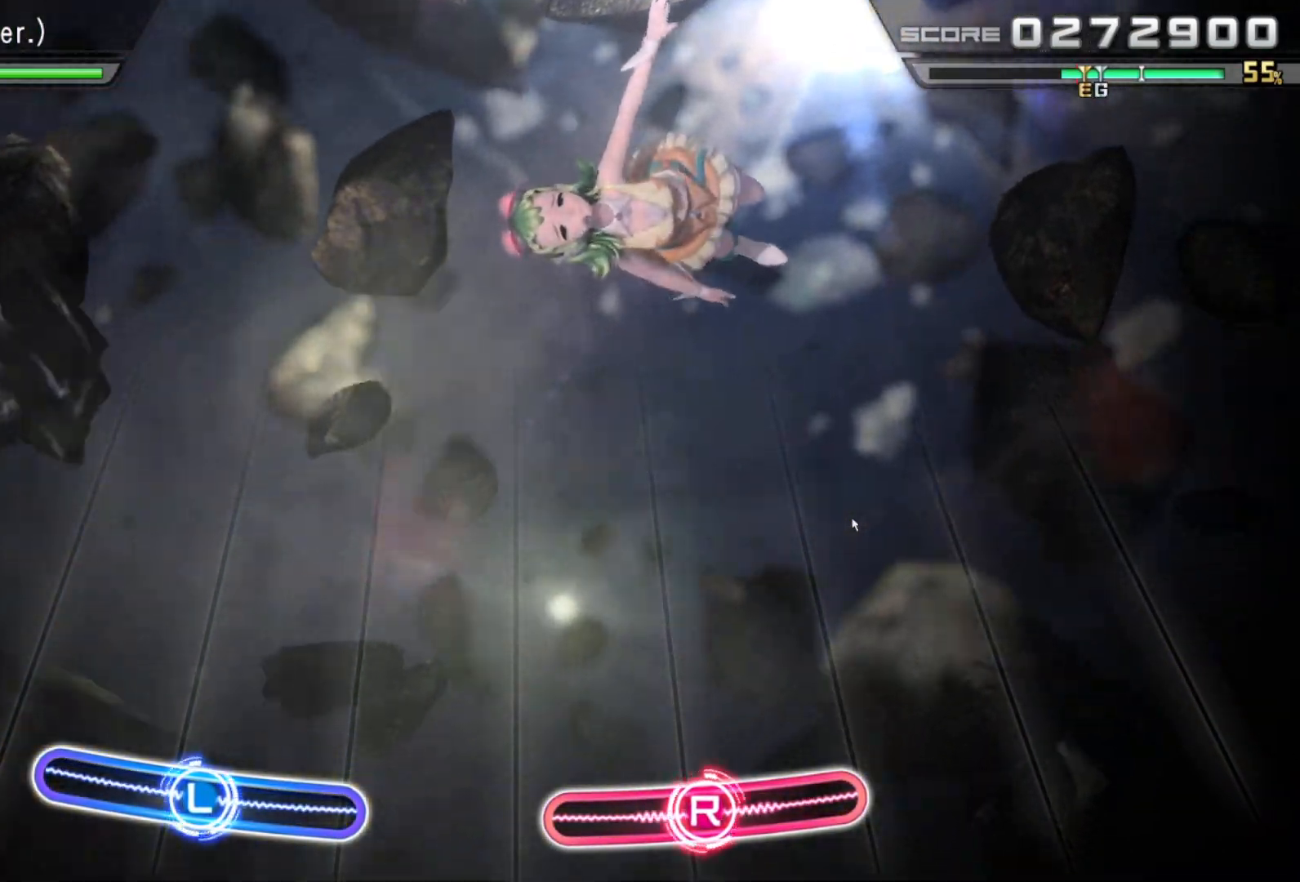
{"buttons": [], "left_stick": "center", "right_stick": "center", "events": []}
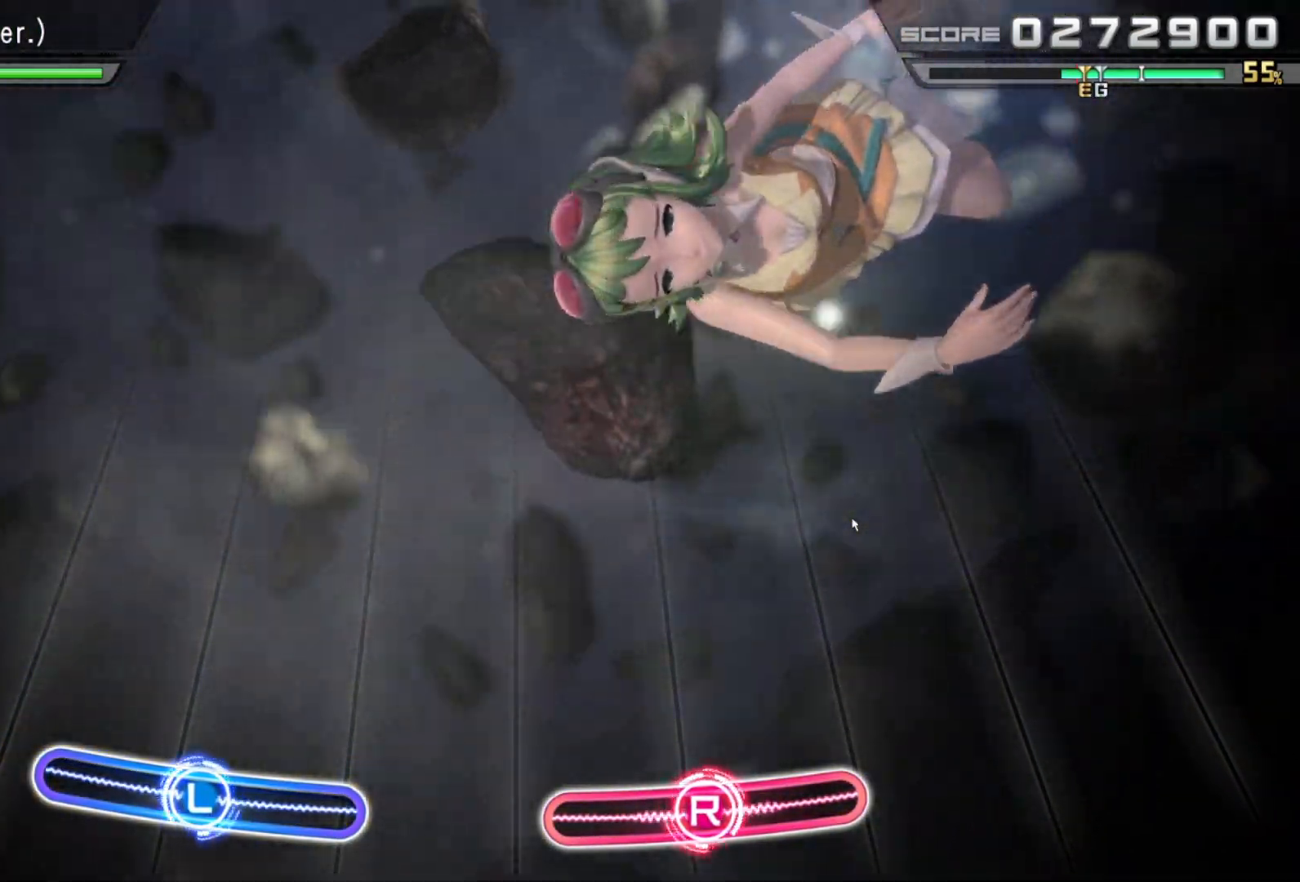
{"buttons": [], "left_stick": "center", "right_stick": "center", "events": []}
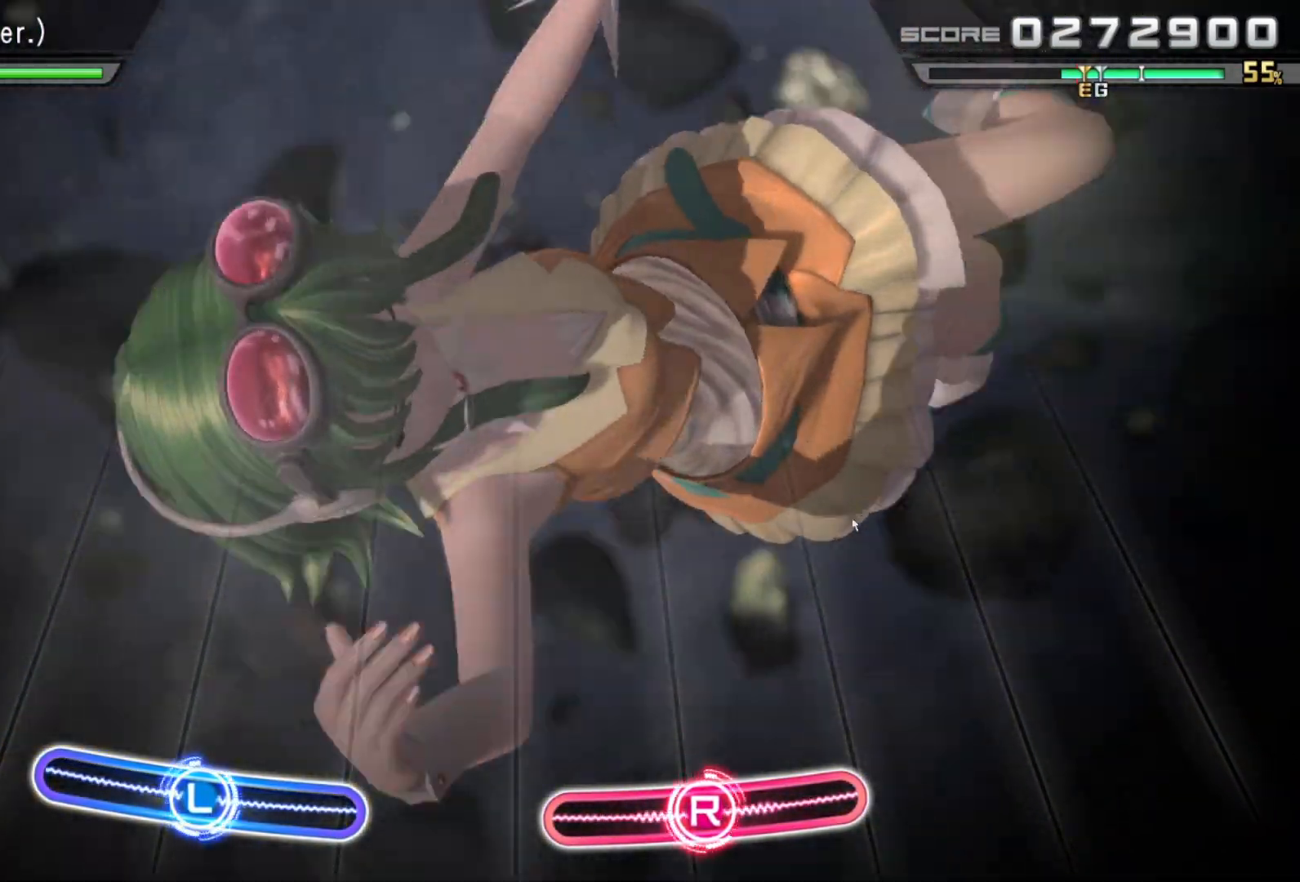
{"buttons": [], "left_stick": "center", "right_stick": "center", "events": []}
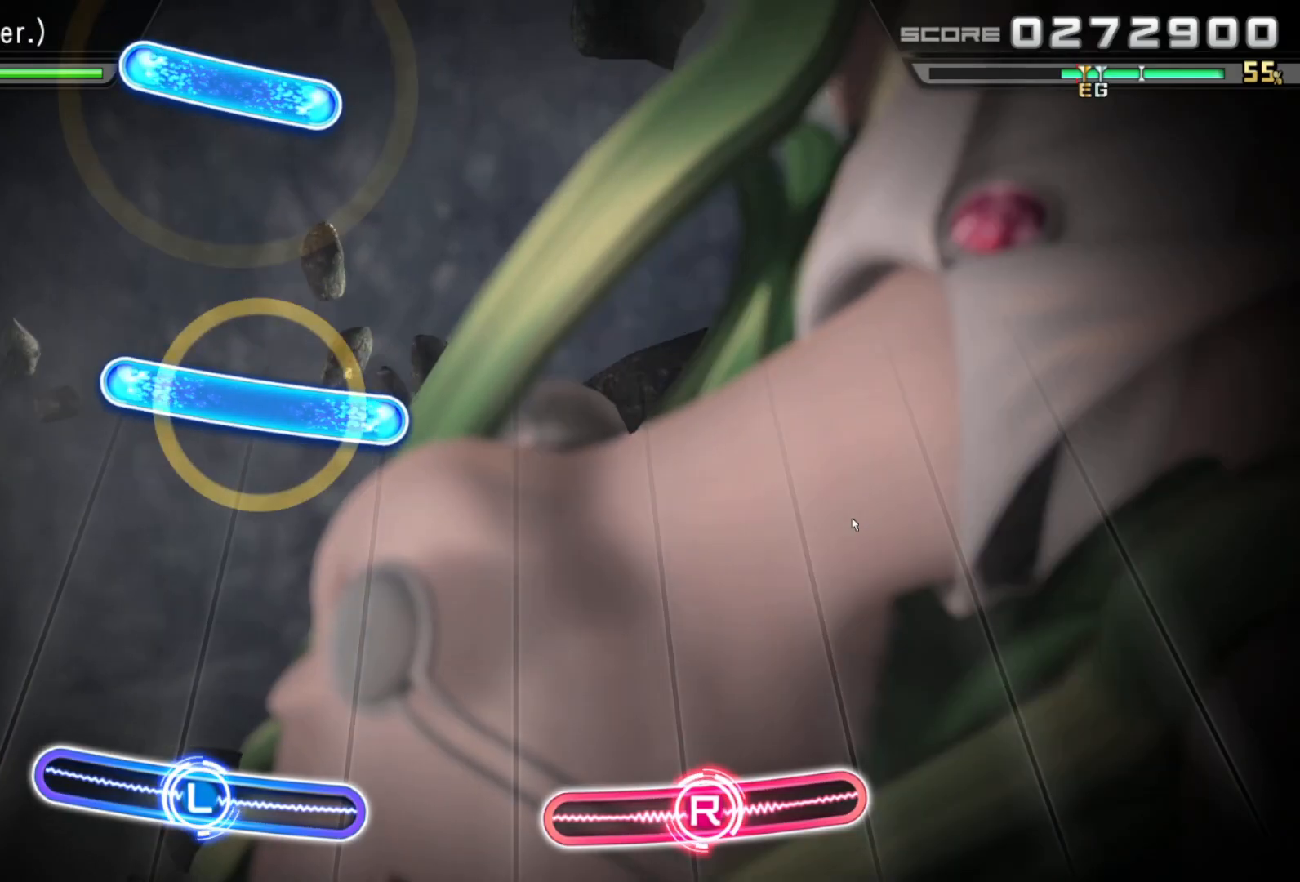
{"buttons": [], "left_stick": "left", "right_stick": "center", "events": [[333, "left_stick", "left"], [350, "L1", "down"], [483, "L1", "up"]]}
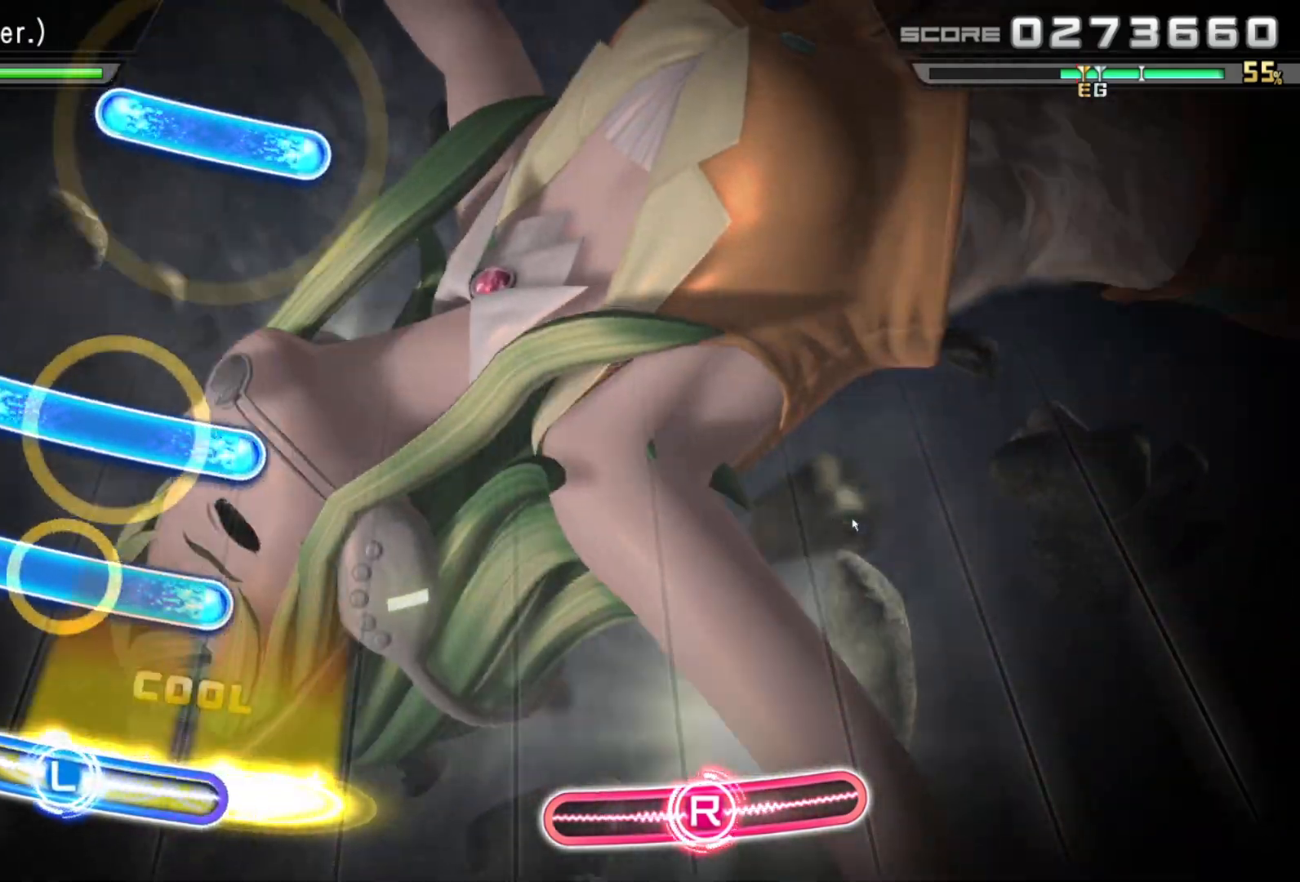
{"buttons": [], "left_stick": "center", "right_stick": "center", "events": [[33, "left_stick", "center"], [183, "L1", "down"], [267, "L1", "up"], [350, "L1", "down"], [450, "L1", "up"]]}
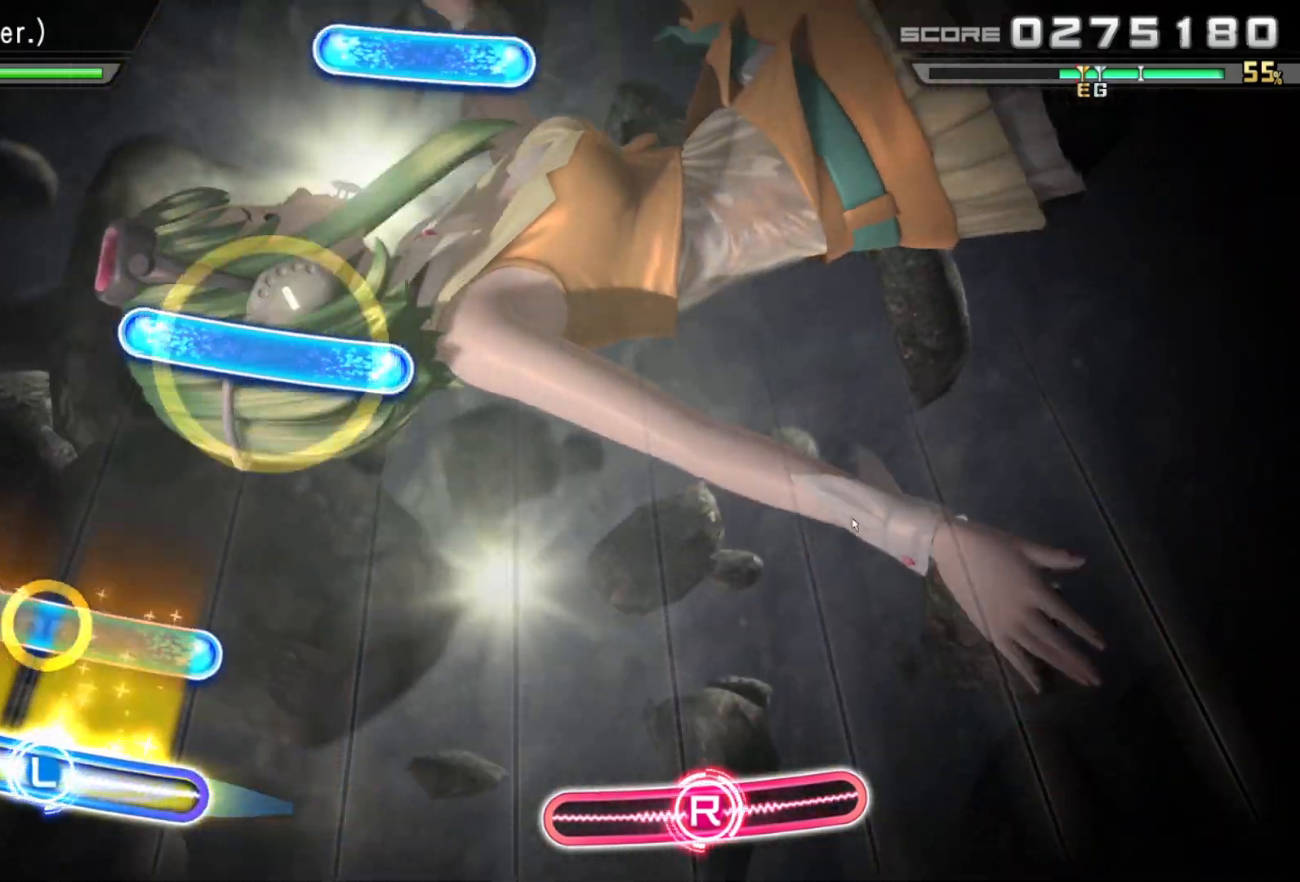
{"buttons": ["L1"], "left_stick": "right", "right_stick": "center", "events": [[117, "L1", "down"], [133, "left_stick", "right"], [250, "L1", "up"], [300, "left_stick", "center"], [417, "L1", "down"], [433, "left_stick", "right"]]}
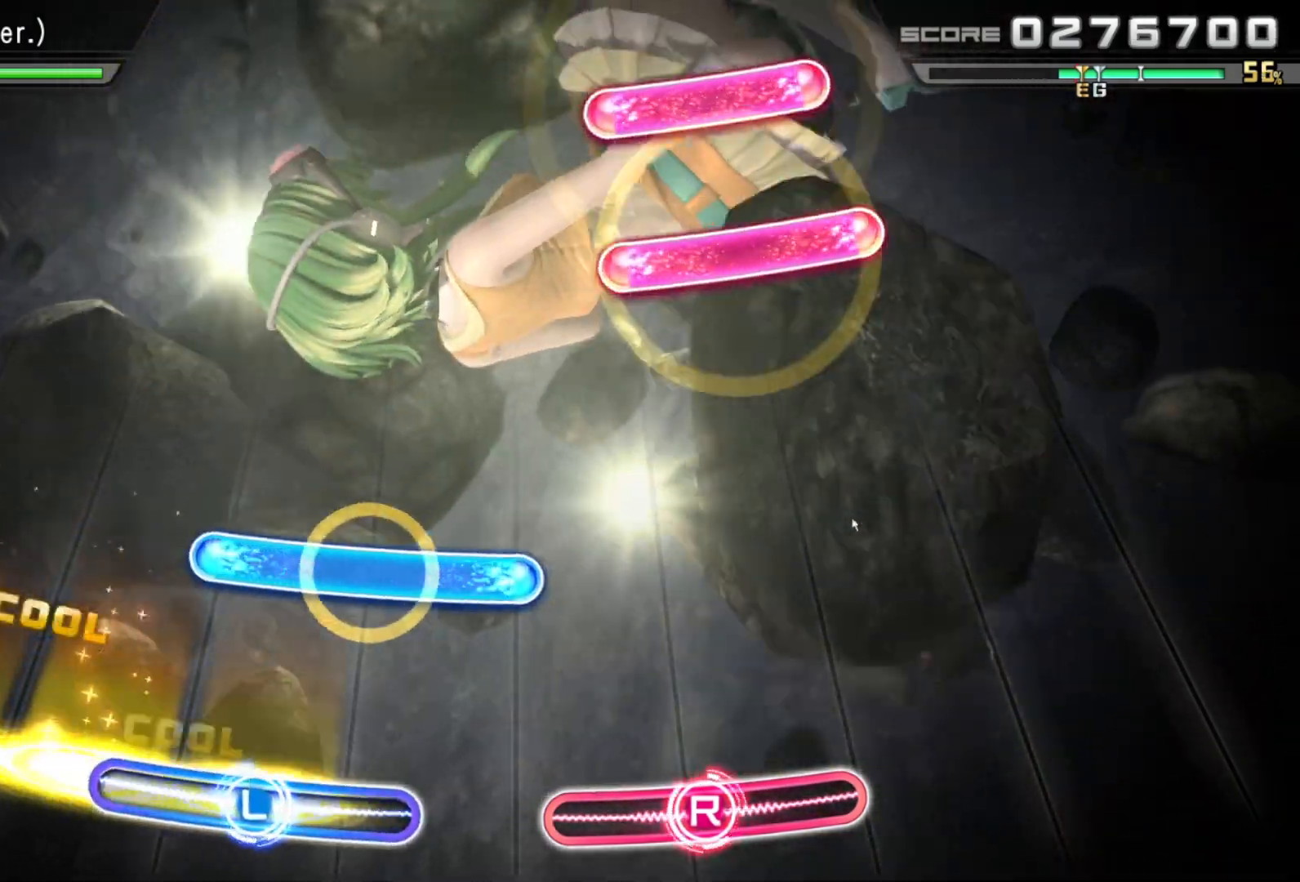
{"buttons": [], "left_stick": "center", "right_stick": "center", "events": [[67, "L1", "up"], [117, "left_stick", "center"], [183, "L1", "down"], [200, "left_stick", "down-right"], [217, "right_stick", "right"], [317, "L1", "up"], [317, "left_stick", "center"], [400, "right_stick", "center"]]}
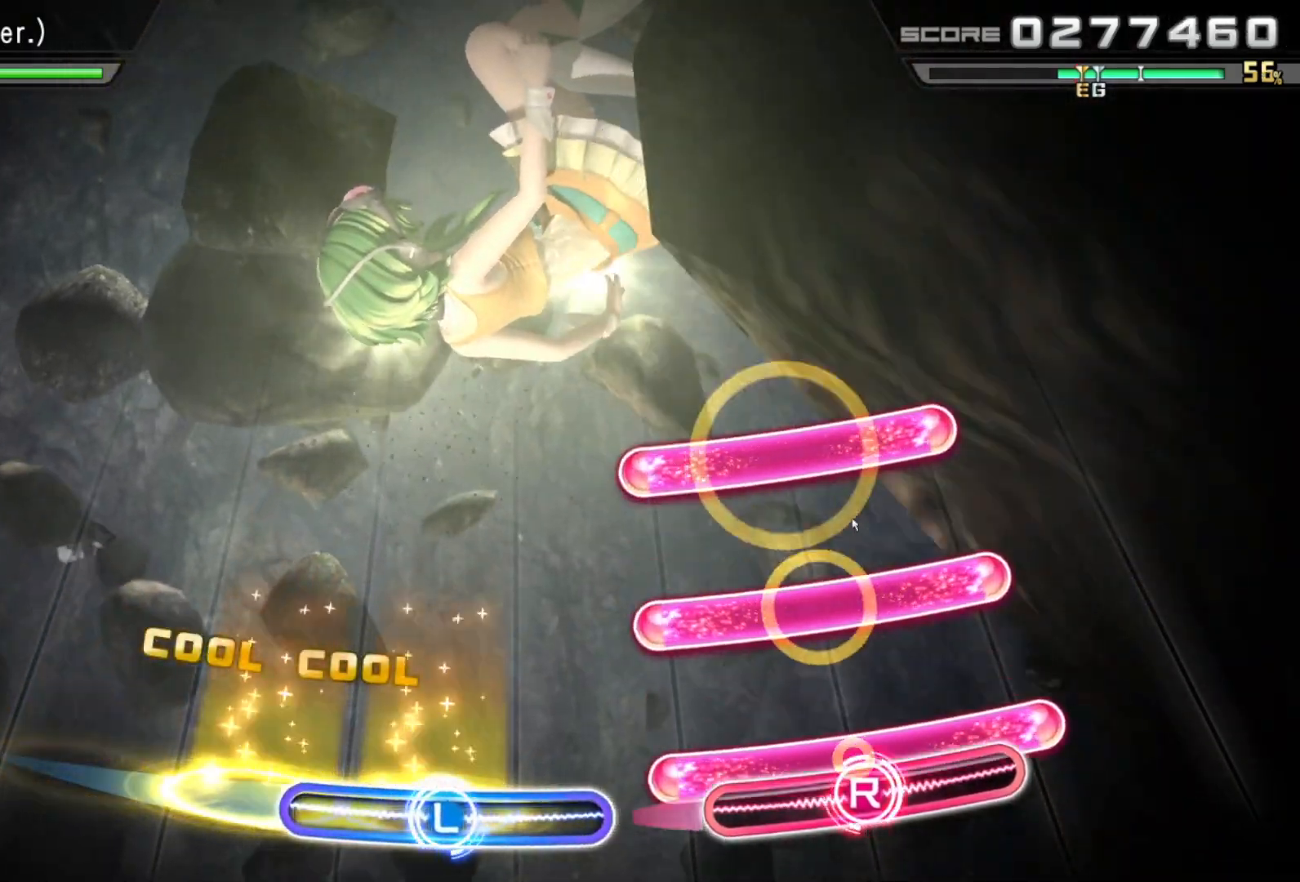
{"buttons": [], "left_stick": "center", "right_stick": "center", "events": [[17, "R1", "down"], [83, "R1", "up"], [167, "R1", "down"], [267, "R1", "up"], [300, "R1", "down"], [433, "R1", "up"]]}
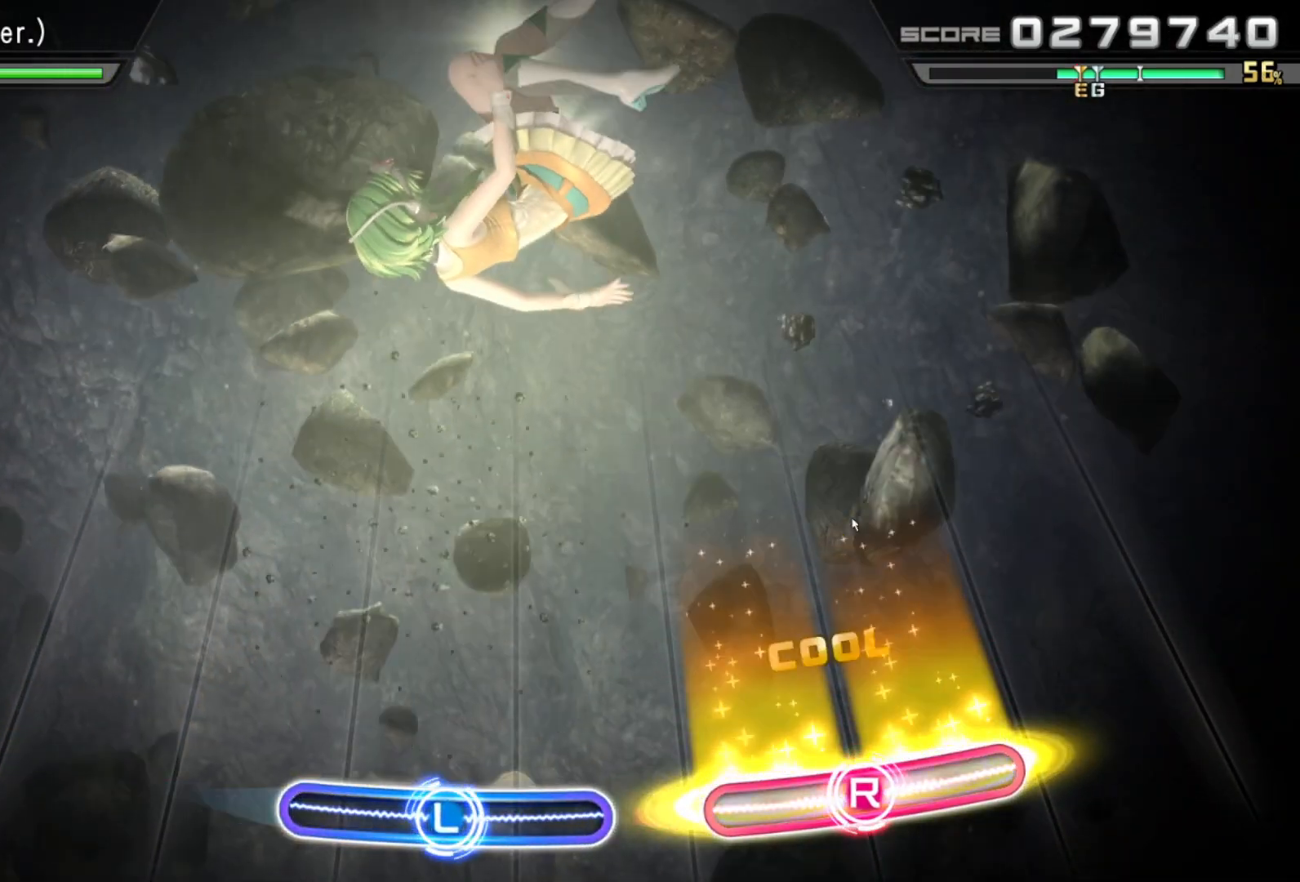
{"buttons": [], "left_stick": "center", "right_stick": "center", "events": []}
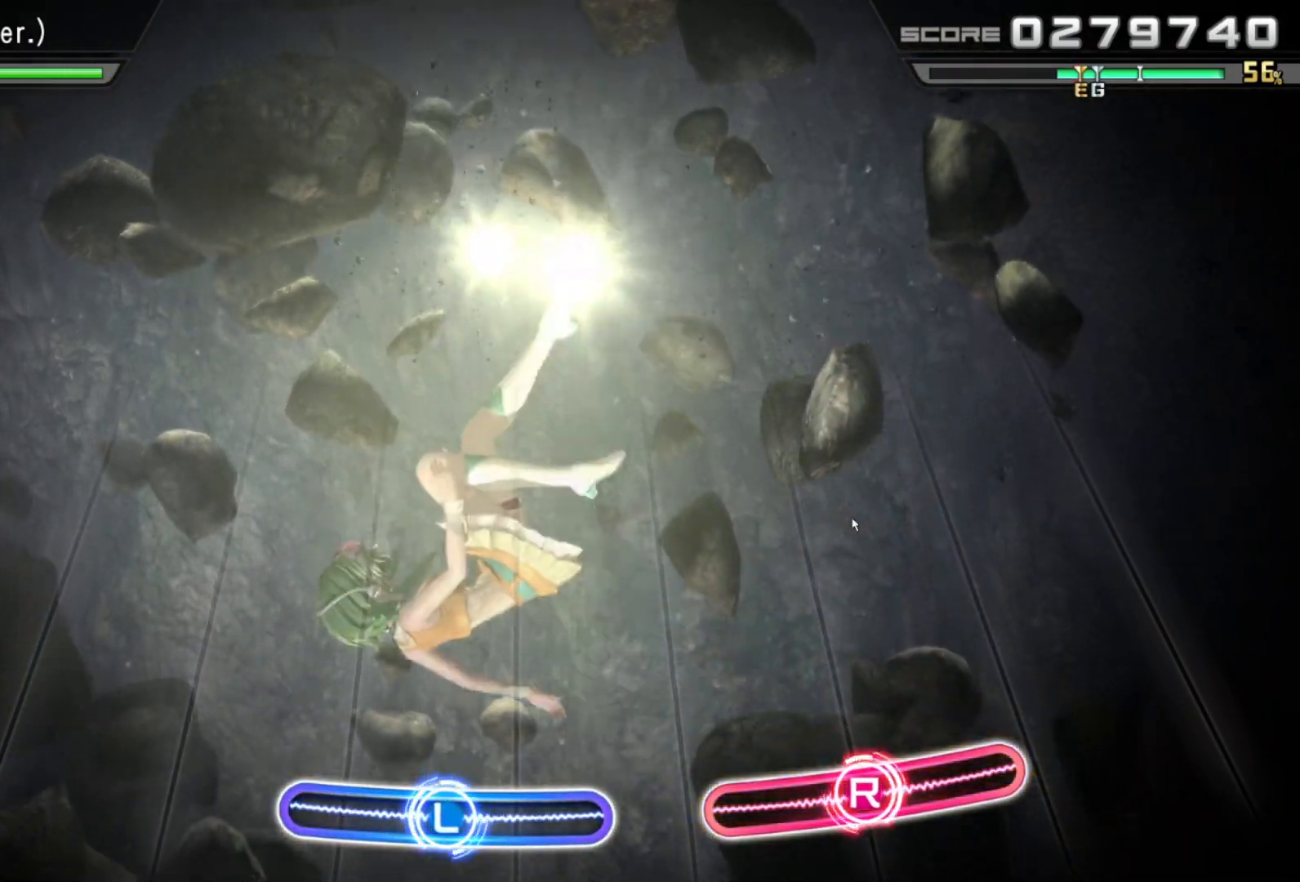
{"buttons": [], "left_stick": "center", "right_stick": "center", "events": []}
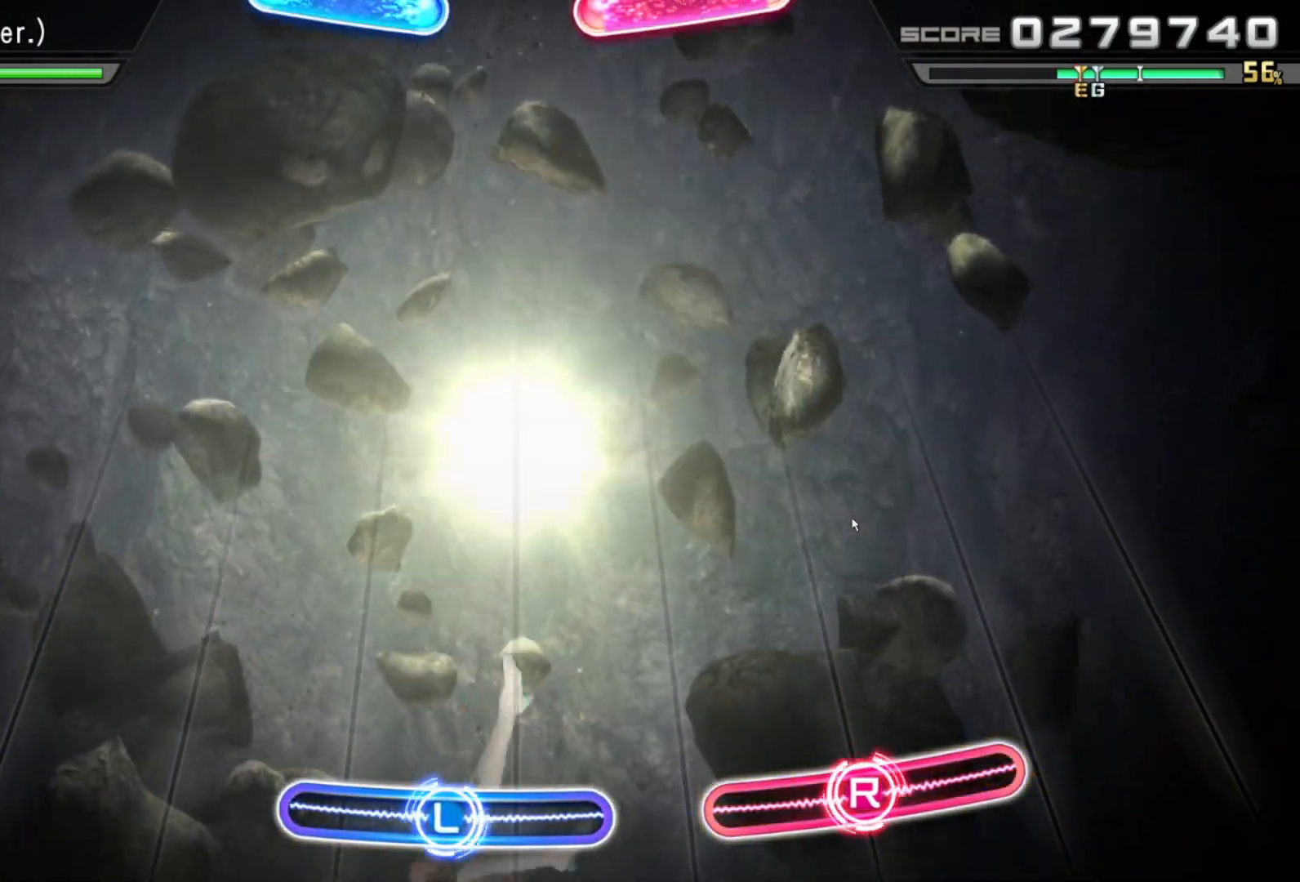
{"buttons": [], "left_stick": "left", "right_stick": "center", "events": [[117, "right_stick", "left"], [267, "right_stick", "center"], [333, "left_stick", "left"]]}
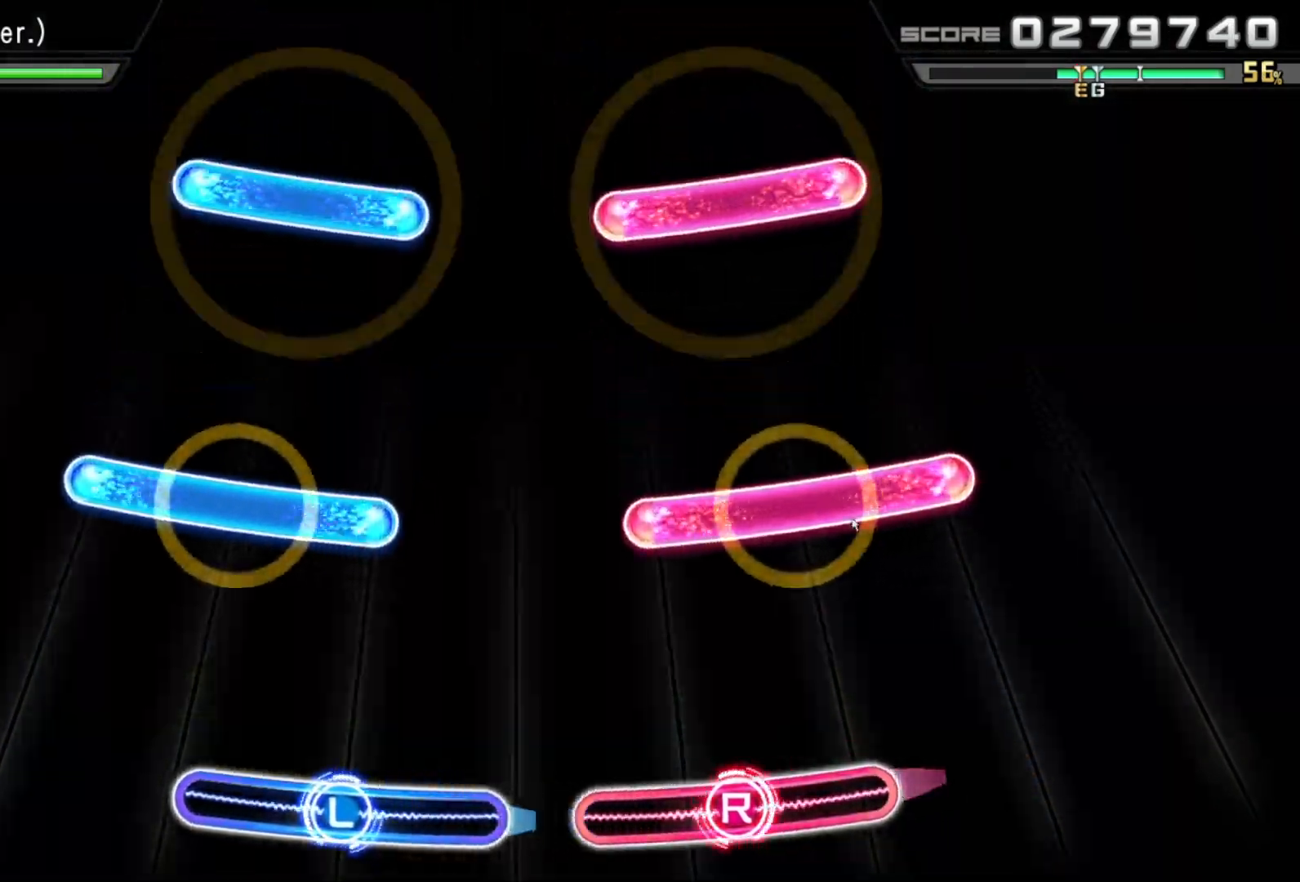
{"buttons": [], "left_stick": "center", "right_stick": "center", "events": [[17, "left_stick", "center"], [283, "L1", "down"], [283, "R1", "down"], [433, "L1", "up"], [433, "R1", "up"]]}
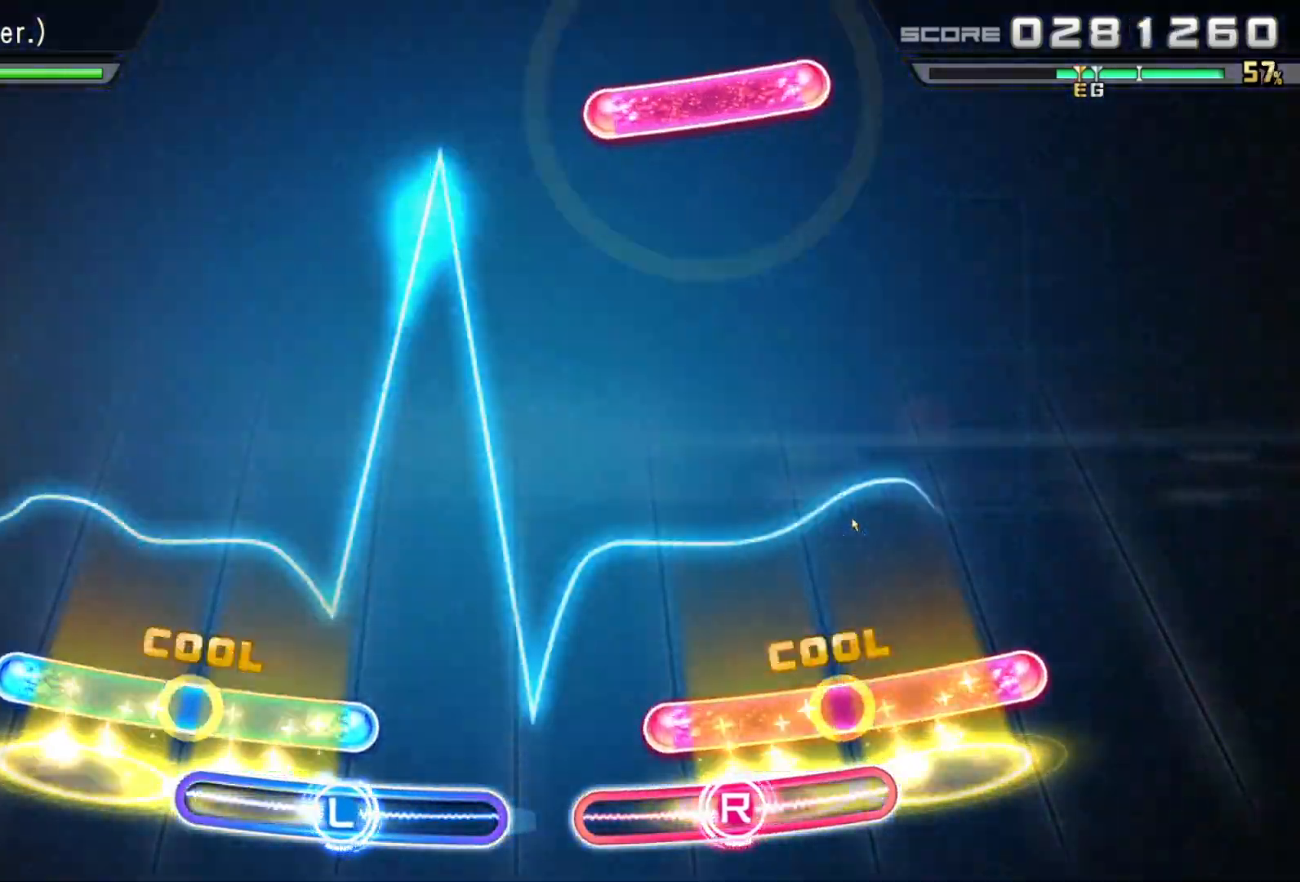
{"buttons": [], "left_stick": "center", "right_stick": "center", "events": [[83, "R1", "down"], [100, "L1", "down"], [117, "left_stick", "up-left"], [233, "left_stick", "center"], [267, "L1", "up"], [267, "R1", "up"], [333, "right_stick", "right"], [467, "right_stick", "center"]]}
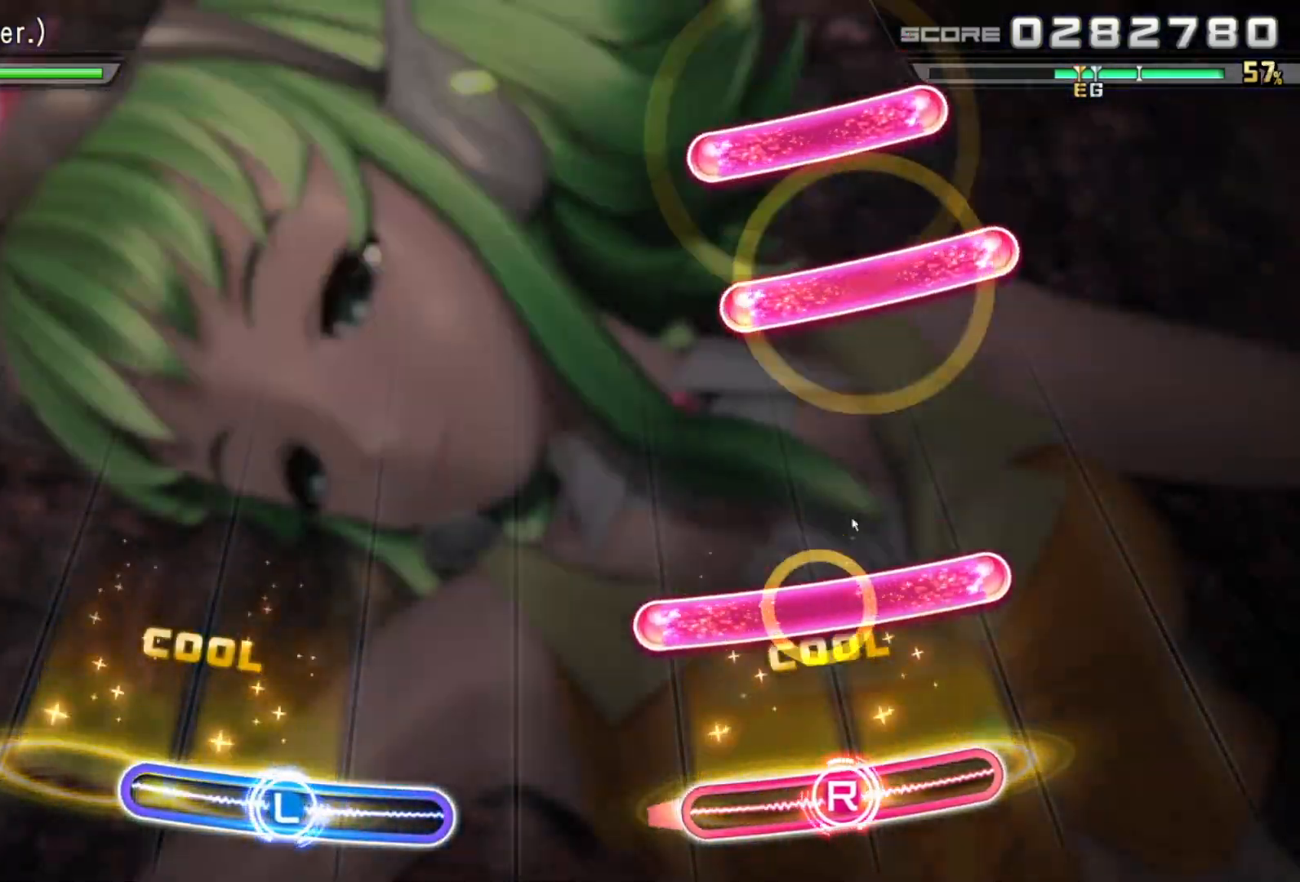
{"buttons": ["R1"], "left_stick": "center", "right_stick": "center", "events": [[167, "R1", "down"], [183, "right_stick", "right"], [317, "R1", "up"], [333, "right_stick", "center"], [467, "R1", "down"]]}
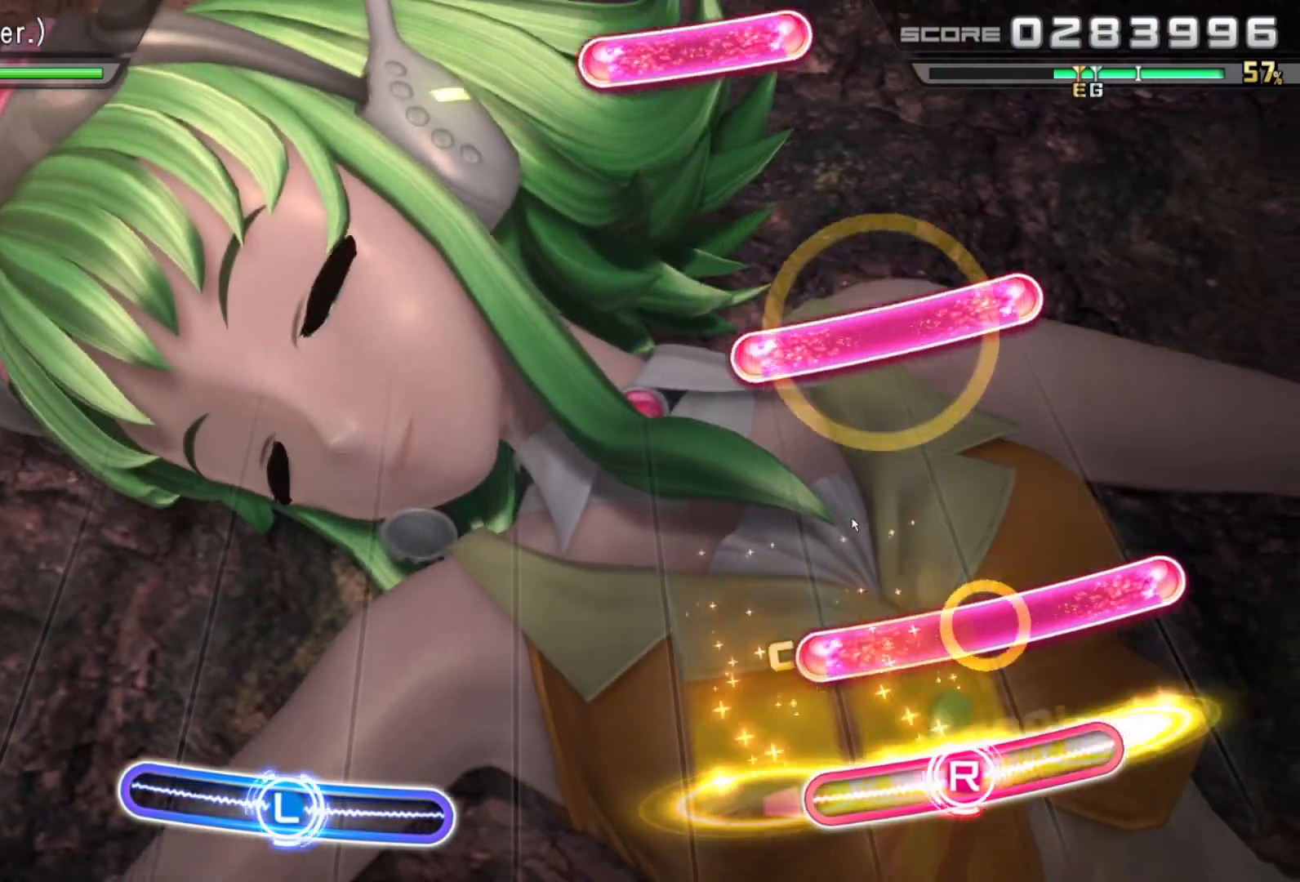
{"buttons": ["R1"], "left_stick": "center", "right_stick": "left", "events": [[33, "R1", "up"], [117, "R1", "down"], [233, "R1", "up"], [433, "R1", "down"], [450, "right_stick", "left"]]}
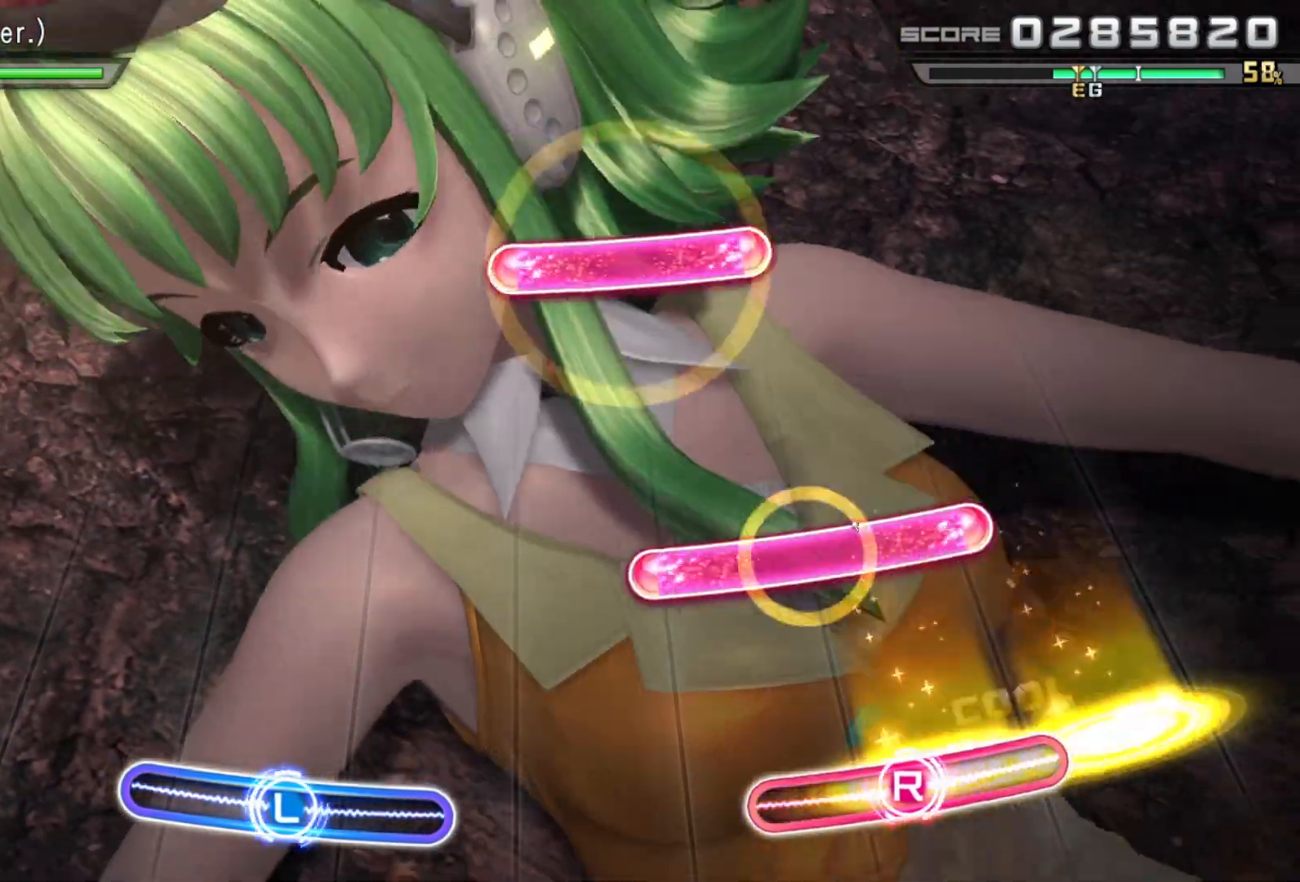
{"buttons": [], "left_stick": "left", "right_stick": "center", "events": [[83, "R1", "up"], [100, "right_stick", "center"], [217, "R1", "down"], [250, "right_stick", "left"], [350, "R1", "up"], [367, "left_stick", "left"], [450, "right_stick", "center"]]}
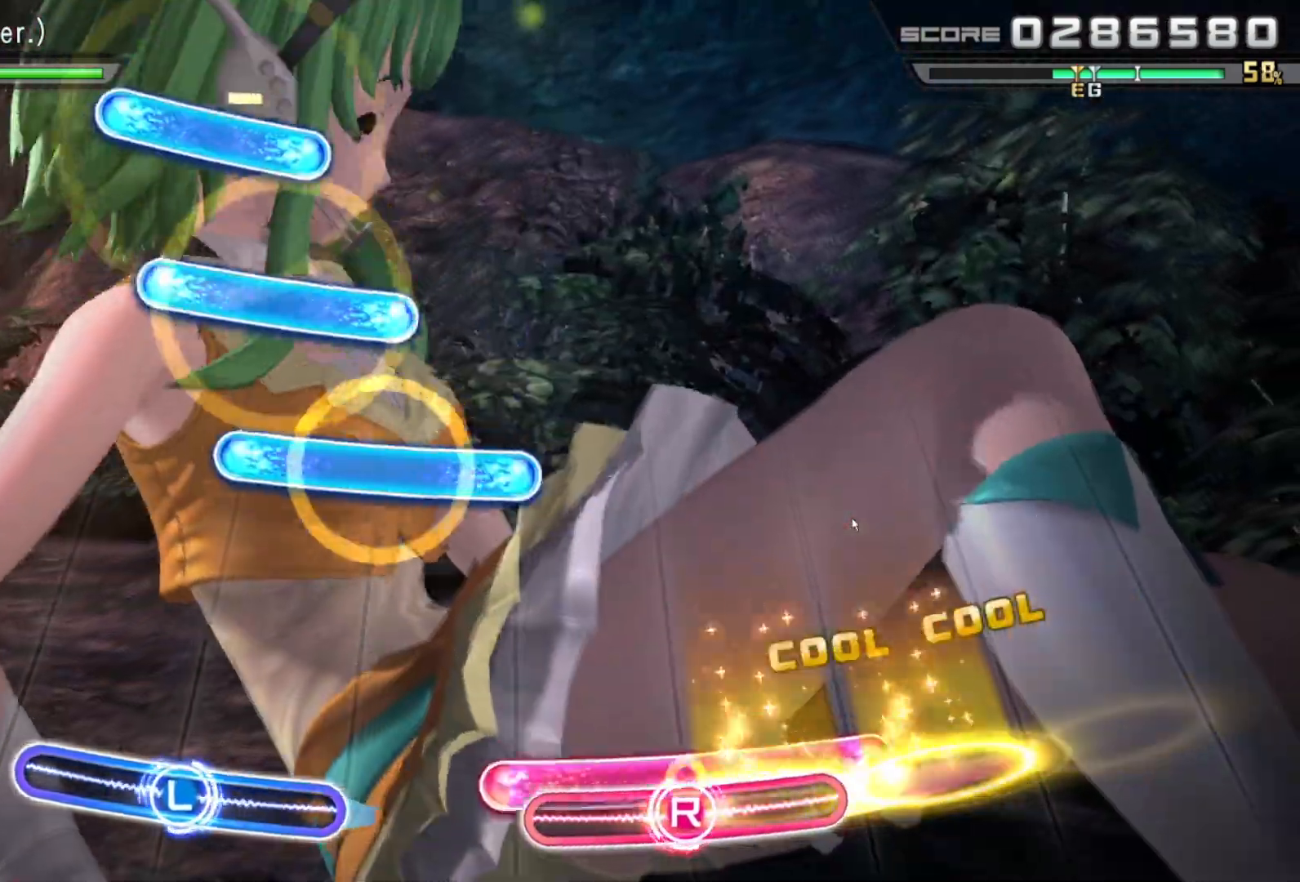
{"buttons": ["L1"], "left_stick": "left", "right_stick": "center", "events": [[17, "R1", "down"], [17, "left_stick", "center"], [150, "R1", "up"], [333, "L1", "down"], [333, "left_stick", "left"], [383, "L1", "up"], [483, "L1", "down"]]}